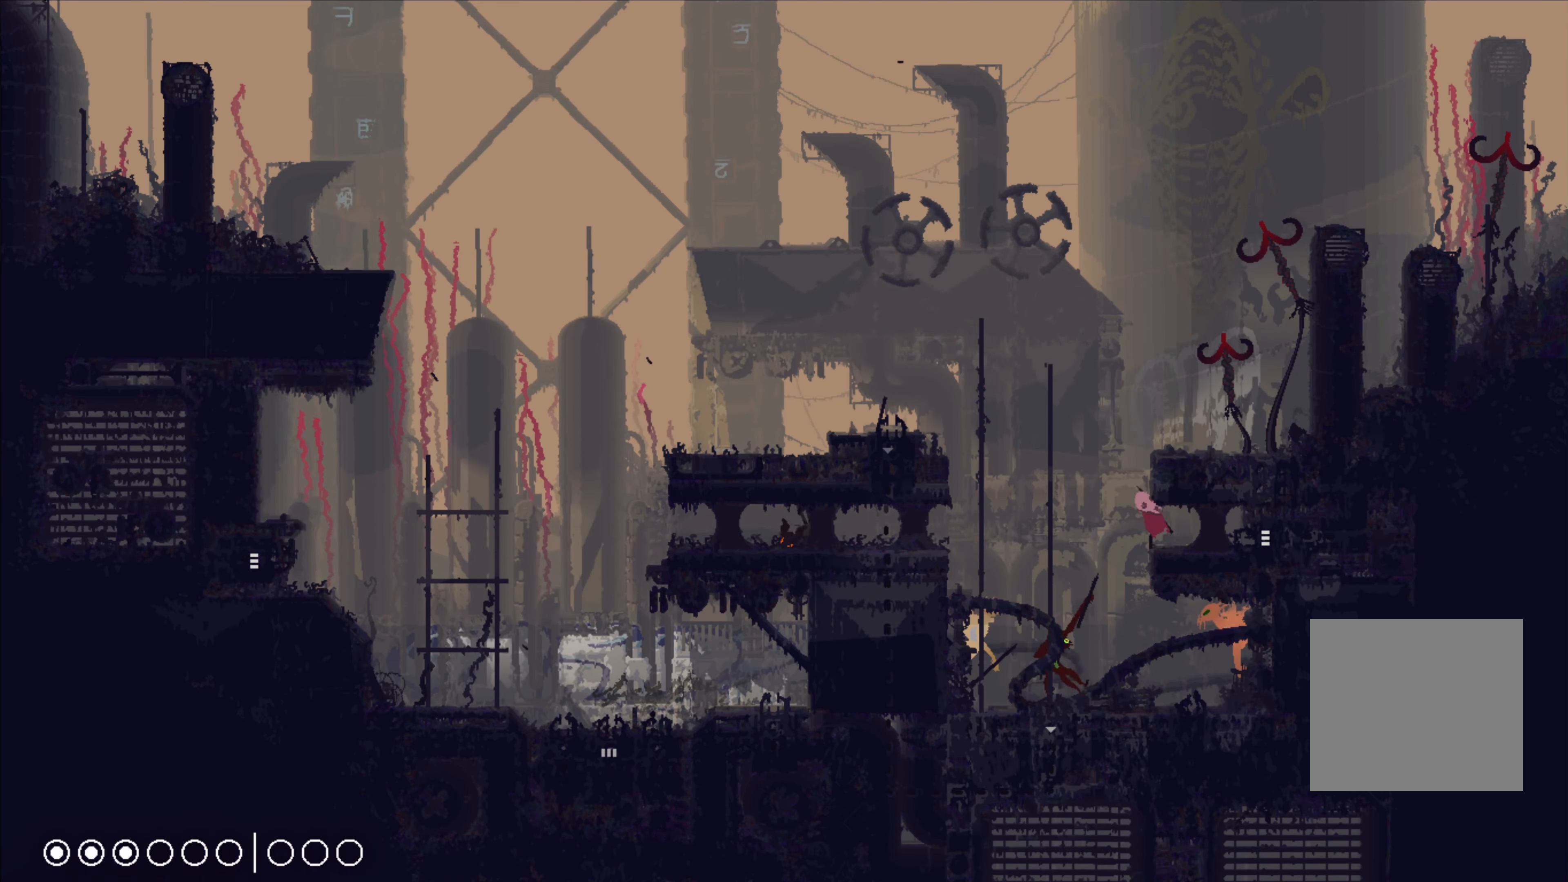
Gameplay with a controller (Xbox layout); each line is a JSON object with the inputs held at the frame after it. "events" lists button and stick changes between this image and that frame as [ms after this image, input, new state], when the widget could be followed in between.
{"buttons": [], "left_stick": "right", "right_stick": "center", "events": []}
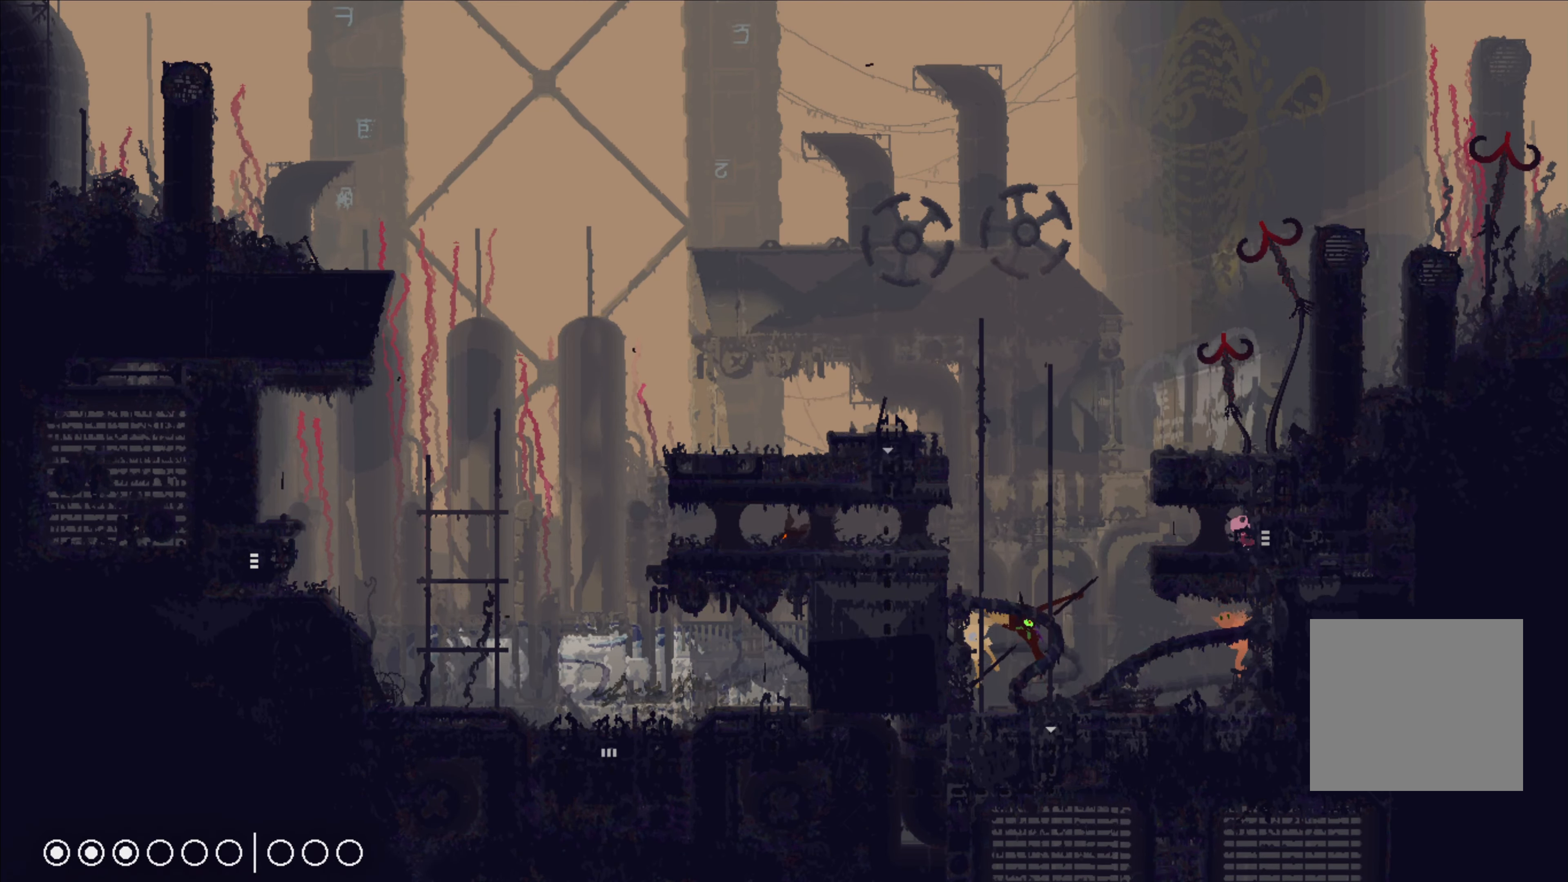
{"buttons": [], "left_stick": "center", "right_stick": "center", "events": [[266, "left_stick", "center"]]}
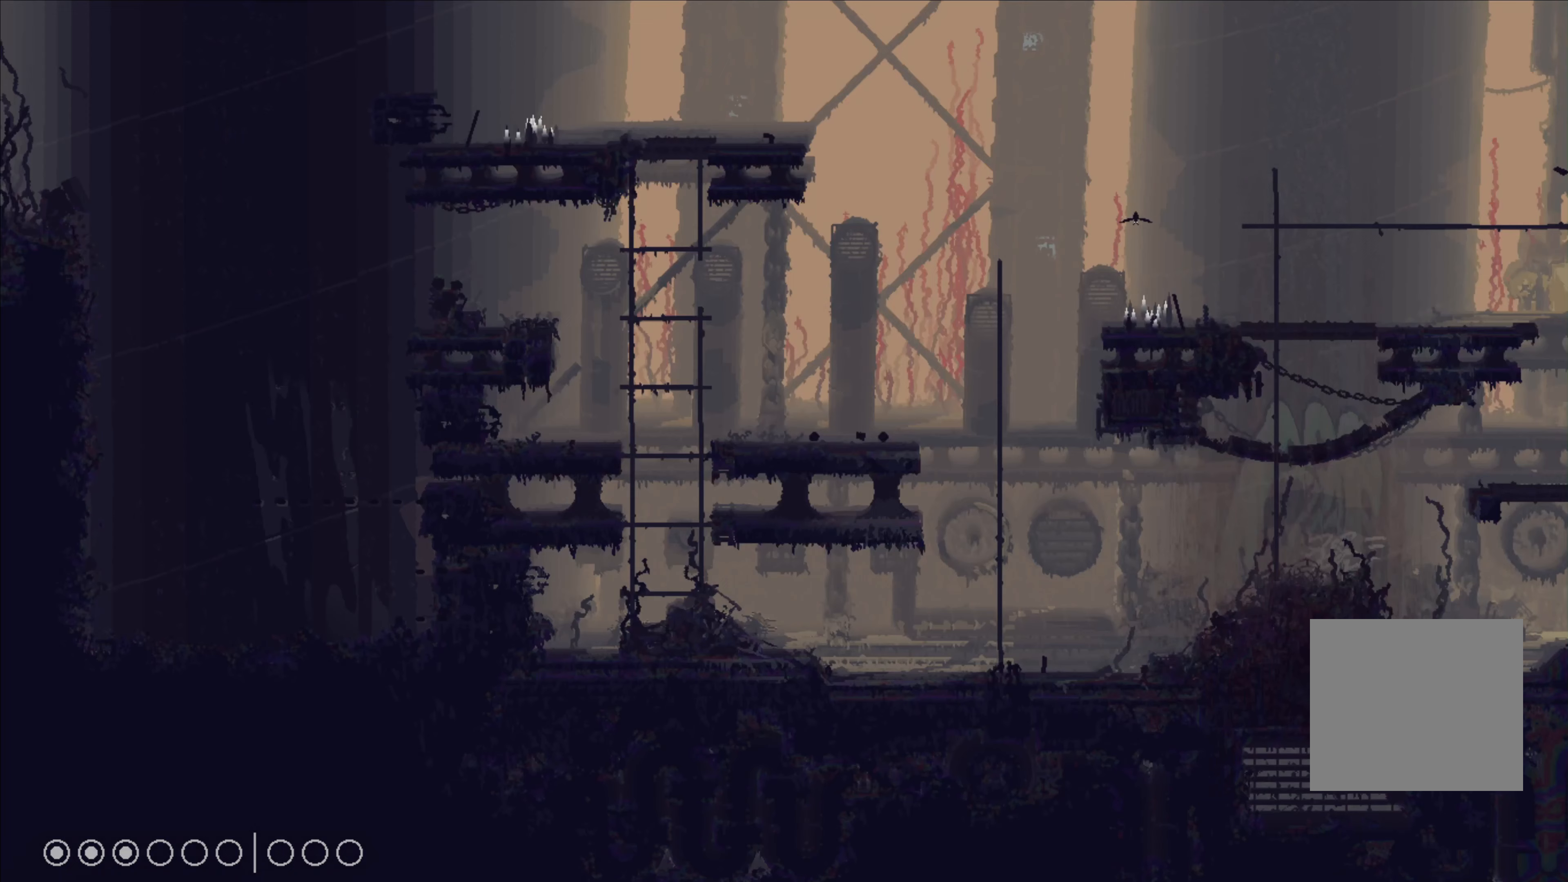
{"buttons": [], "left_stick": "right", "right_stick": "center", "events": [[383, "left_stick", "right"]]}
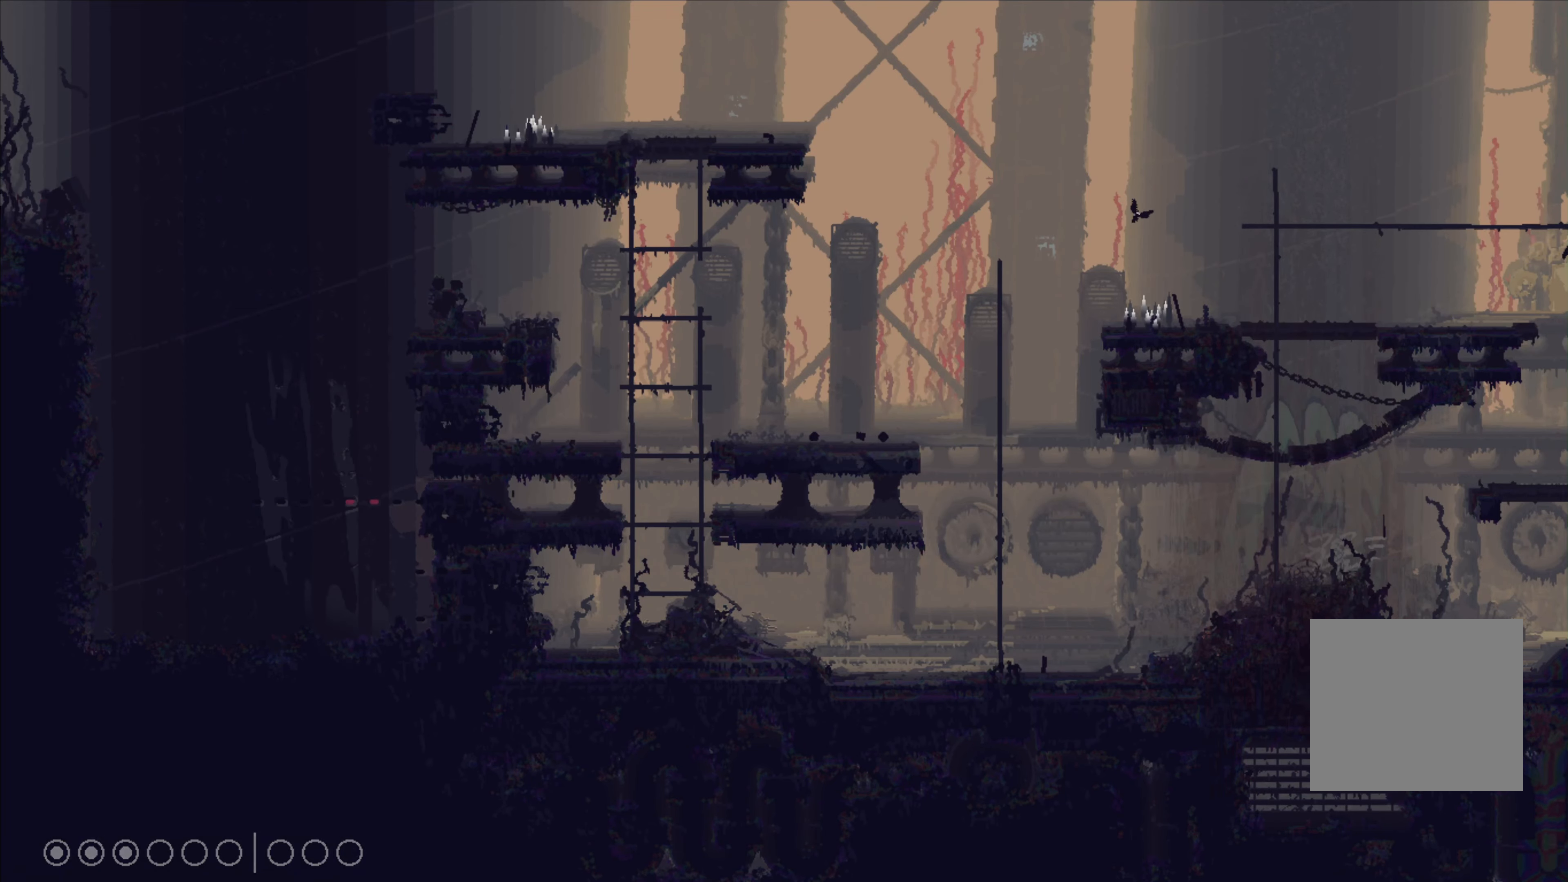
{"buttons": [], "left_stick": "right", "right_stick": "center", "events": [[33, "A", "down"], [200, "A", "up"]]}
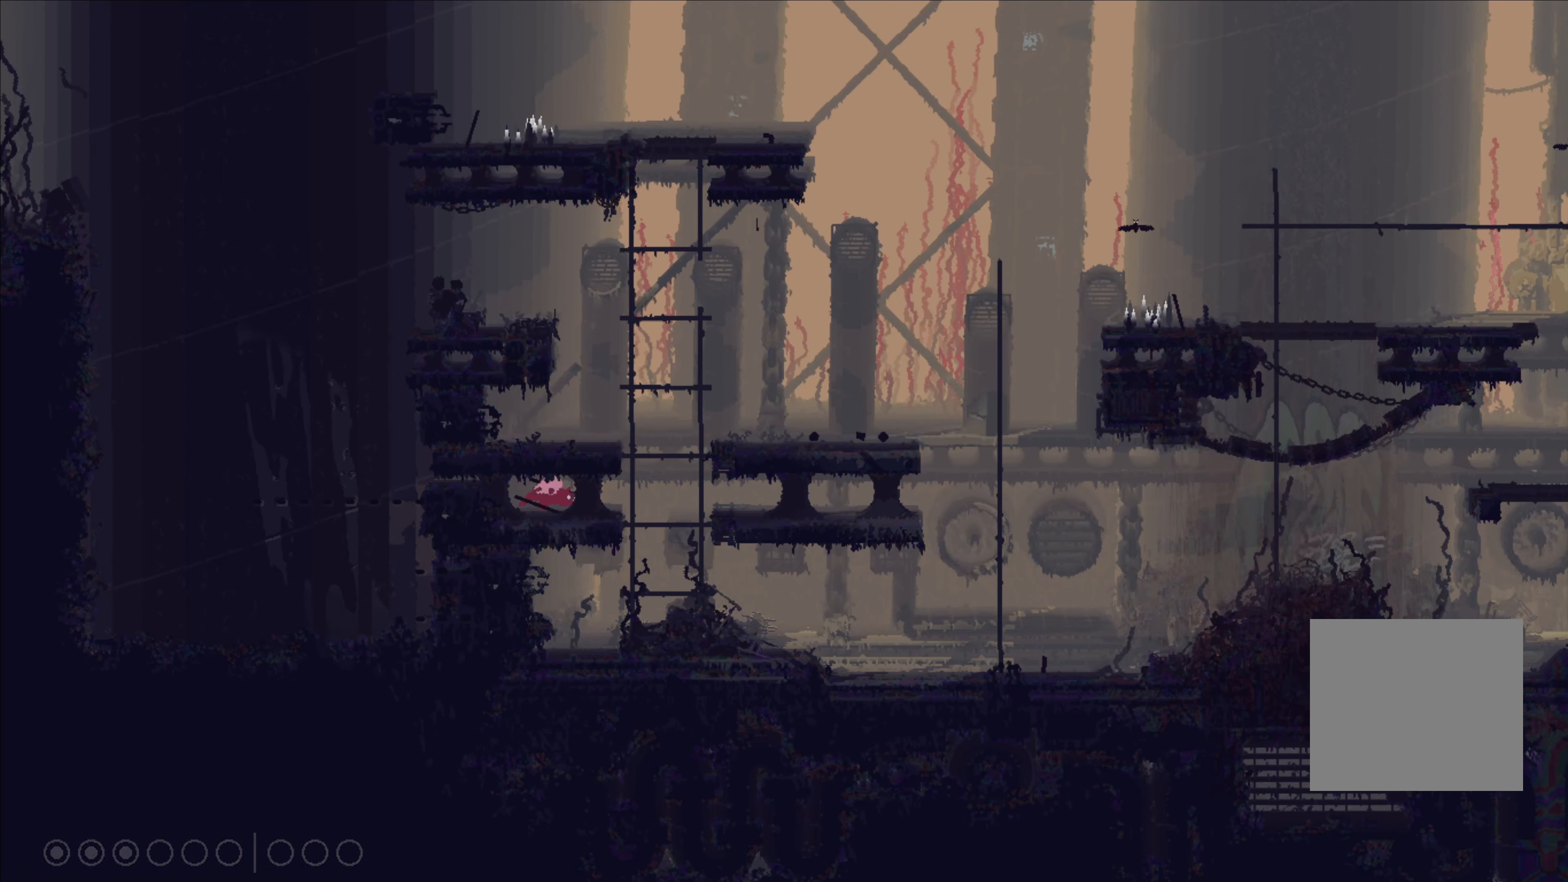
{"buttons": [], "left_stick": "up-right", "right_stick": "center", "events": [[250, "left_stick", "up-right"], [300, "A", "down"], [483, "A", "up"]]}
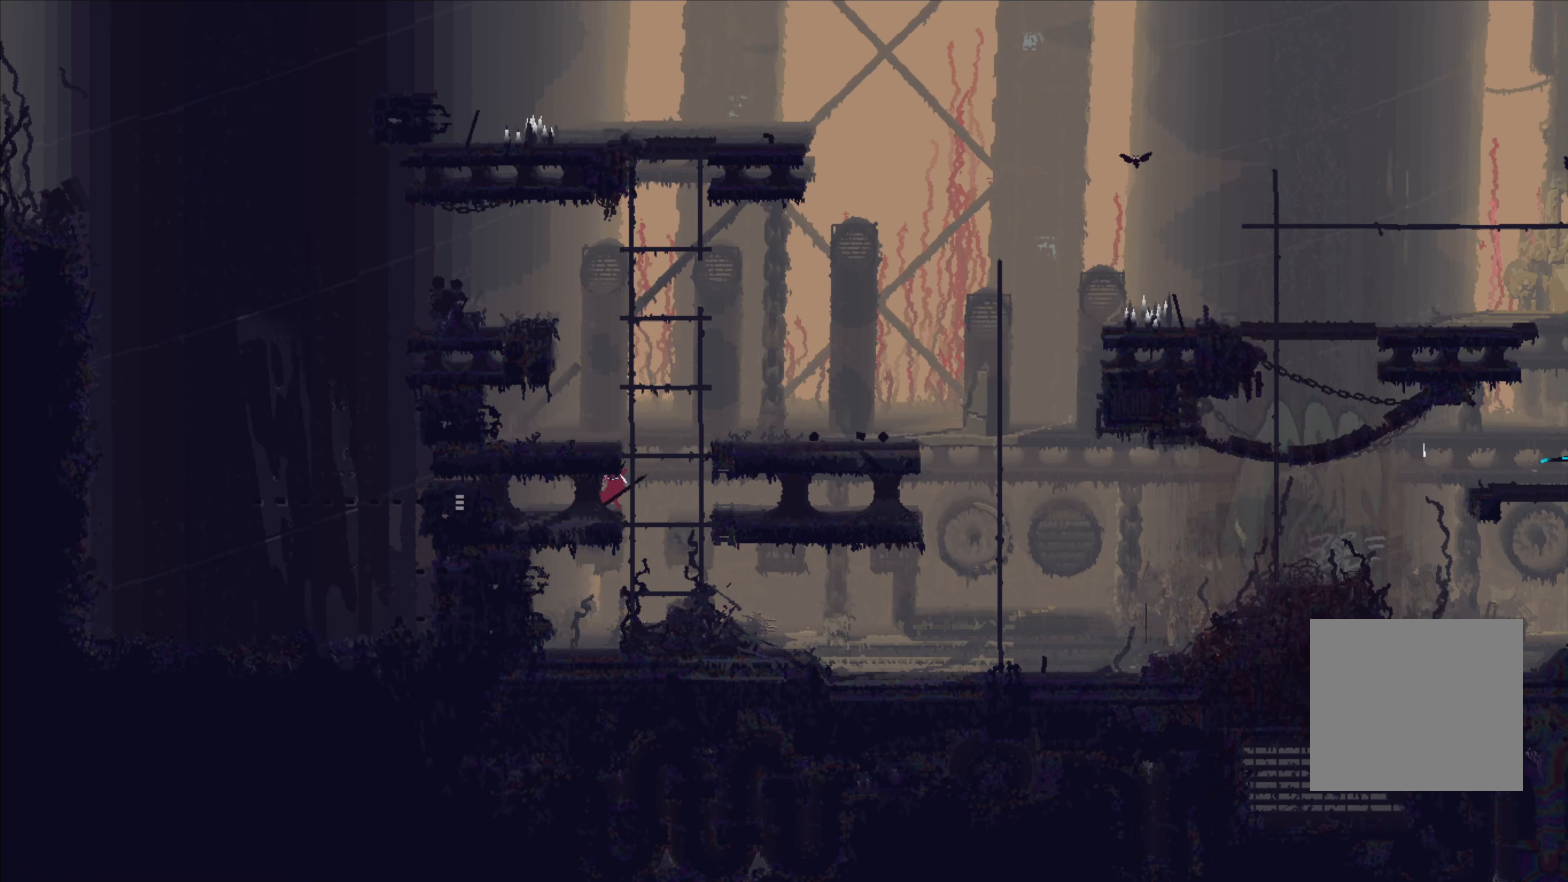
{"buttons": [], "left_stick": "up", "right_stick": "center", "events": [[250, "left_stick", "up"]]}
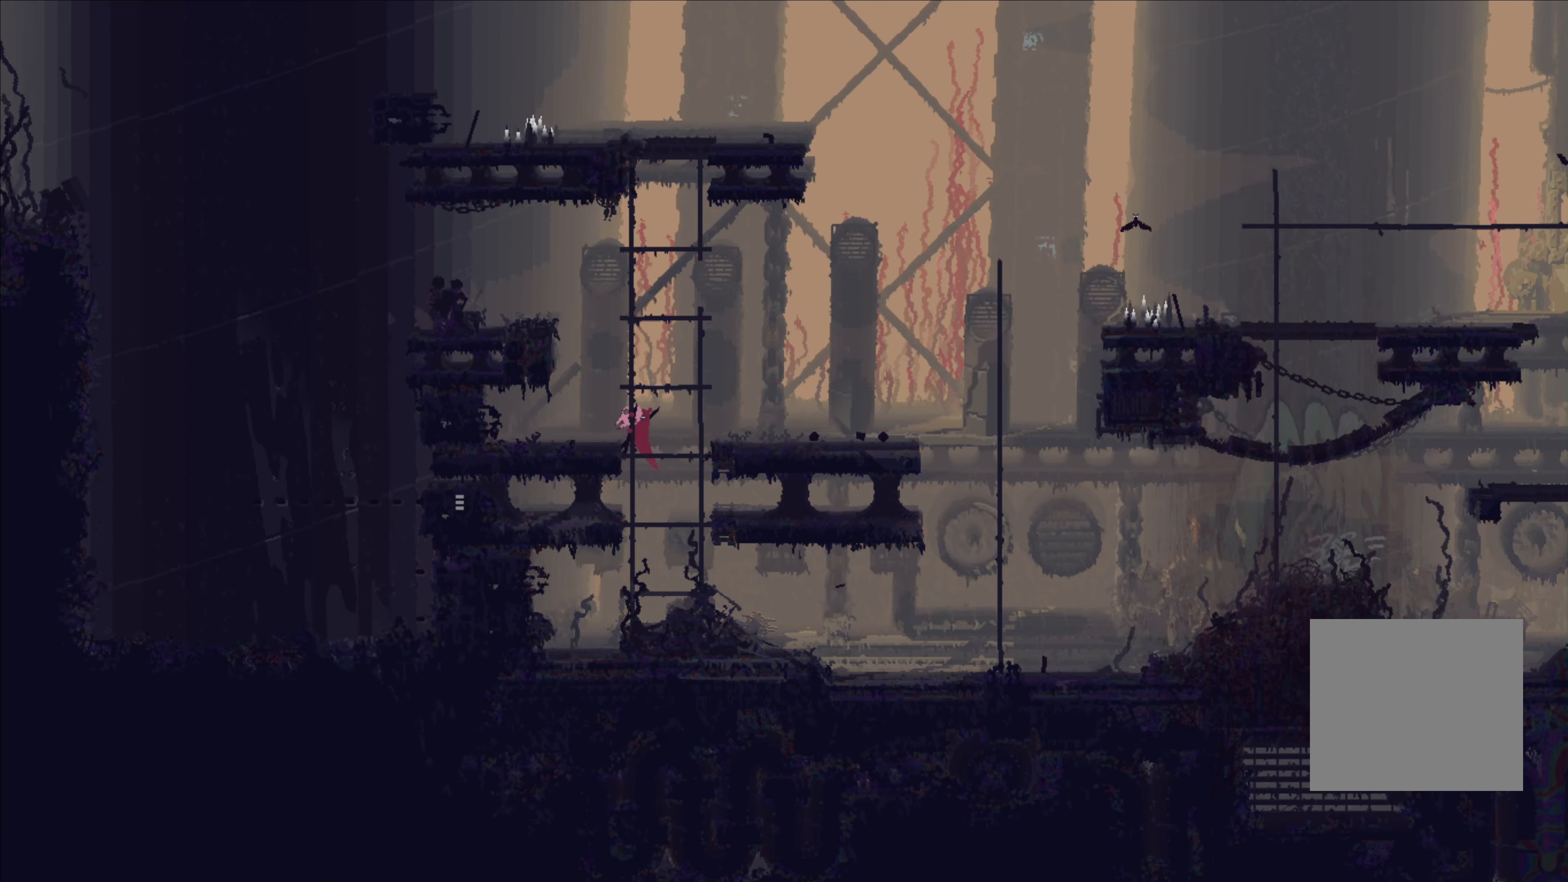
{"buttons": [], "left_stick": "right", "right_stick": "center", "events": [[100, "A", "down"], [100, "left_stick", "right"], [200, "A", "up"]]}
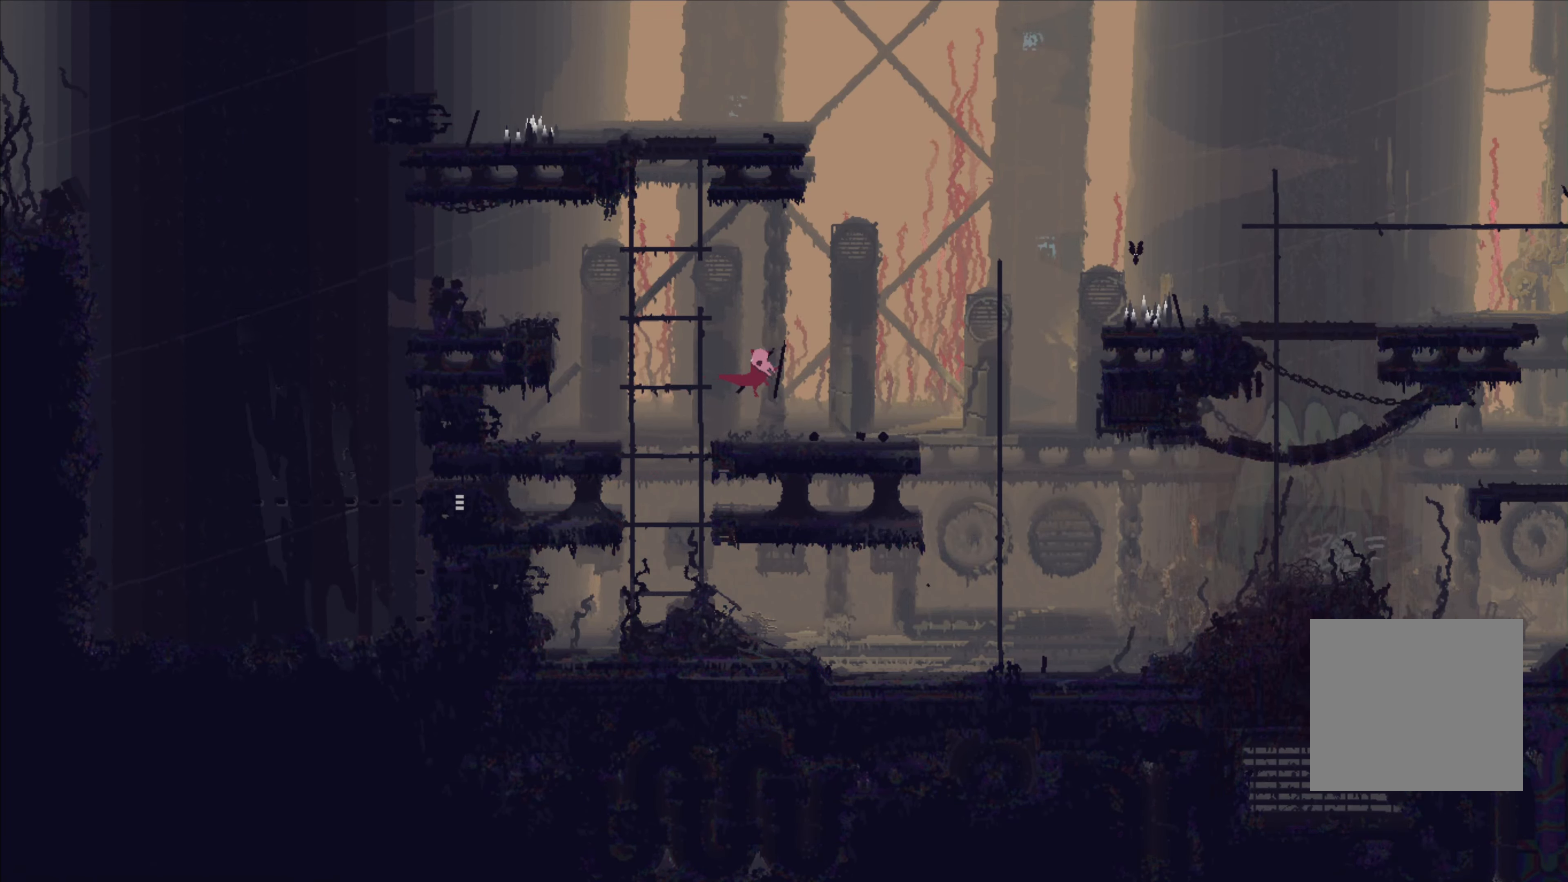
{"buttons": ["A"], "left_stick": "right", "right_stick": "center", "events": [[267, "A", "down"]]}
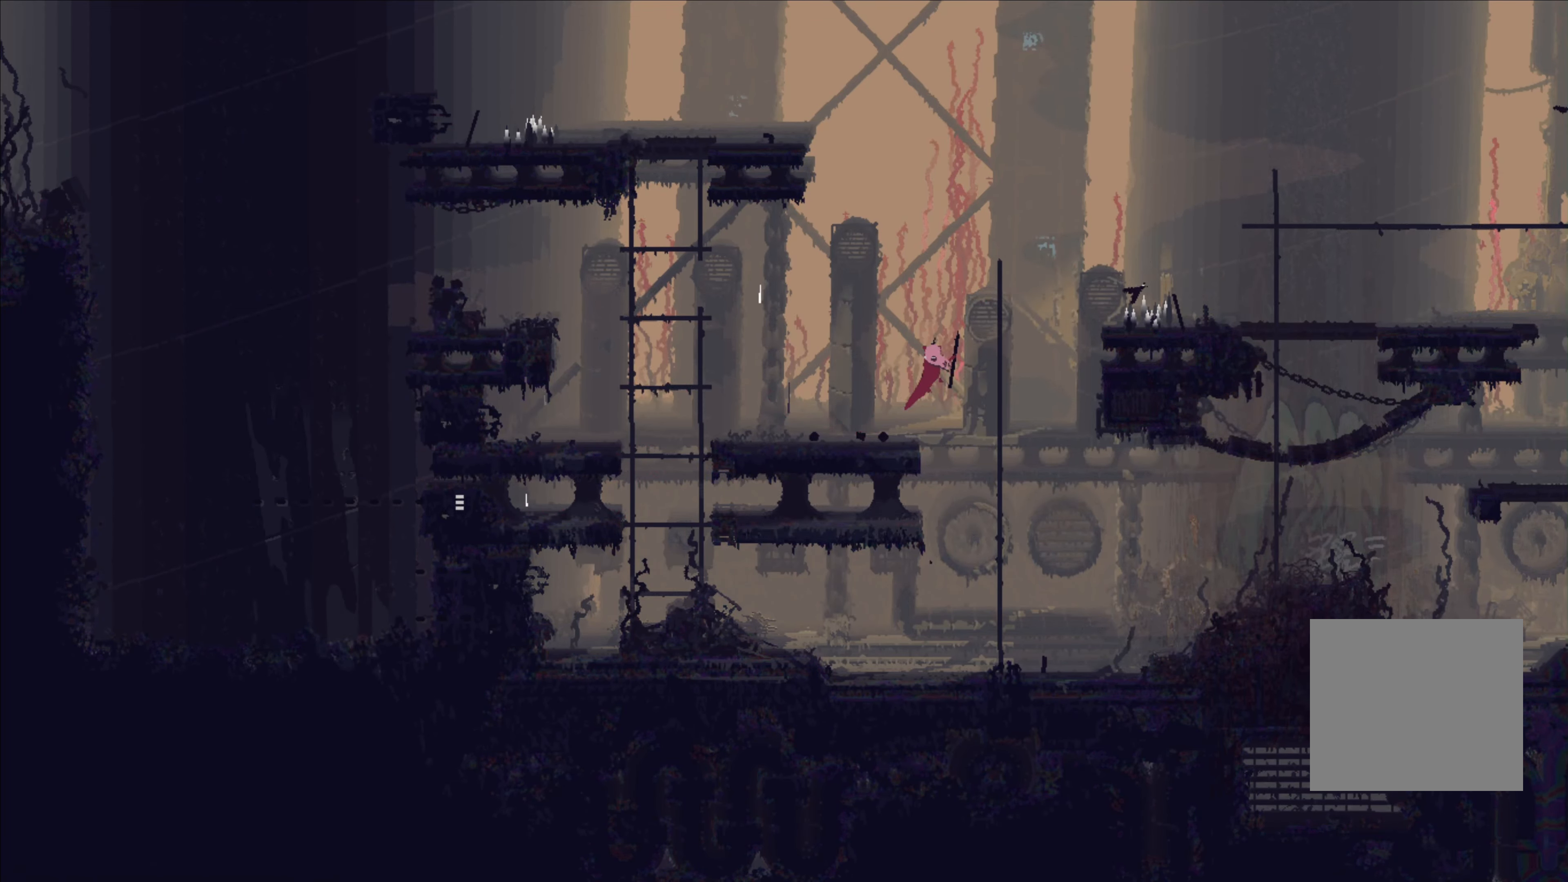
{"buttons": [], "left_stick": "up", "right_stick": "center", "events": [[33, "A", "up"], [117, "left_stick", "up"]]}
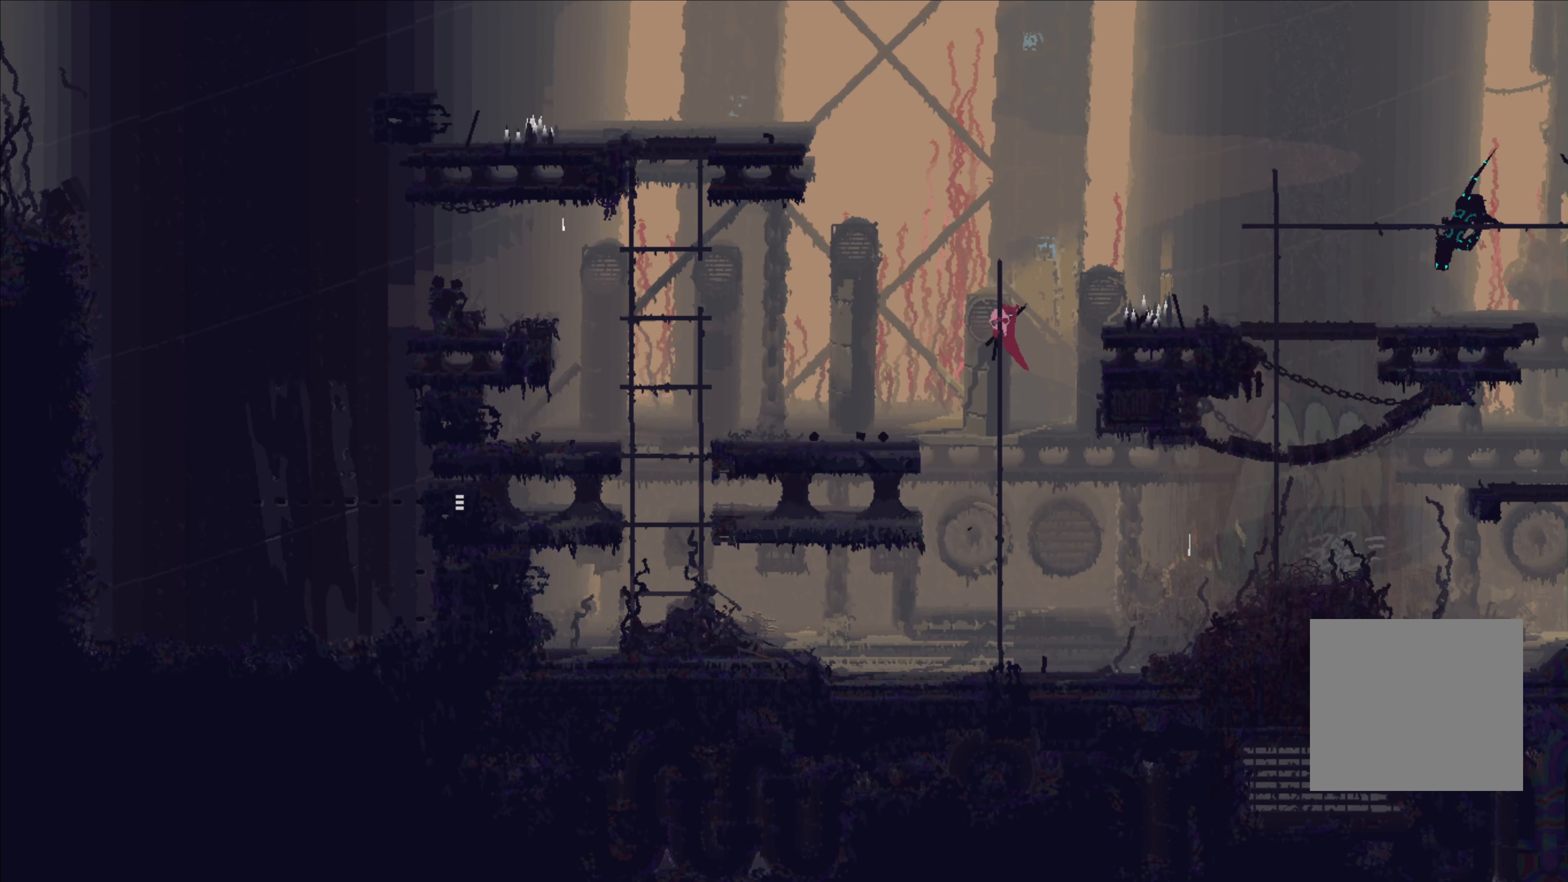
{"buttons": [], "left_stick": "right", "right_stick": "center", "events": [[67, "A", "down"], [67, "left_stick", "right"], [267, "A", "up"]]}
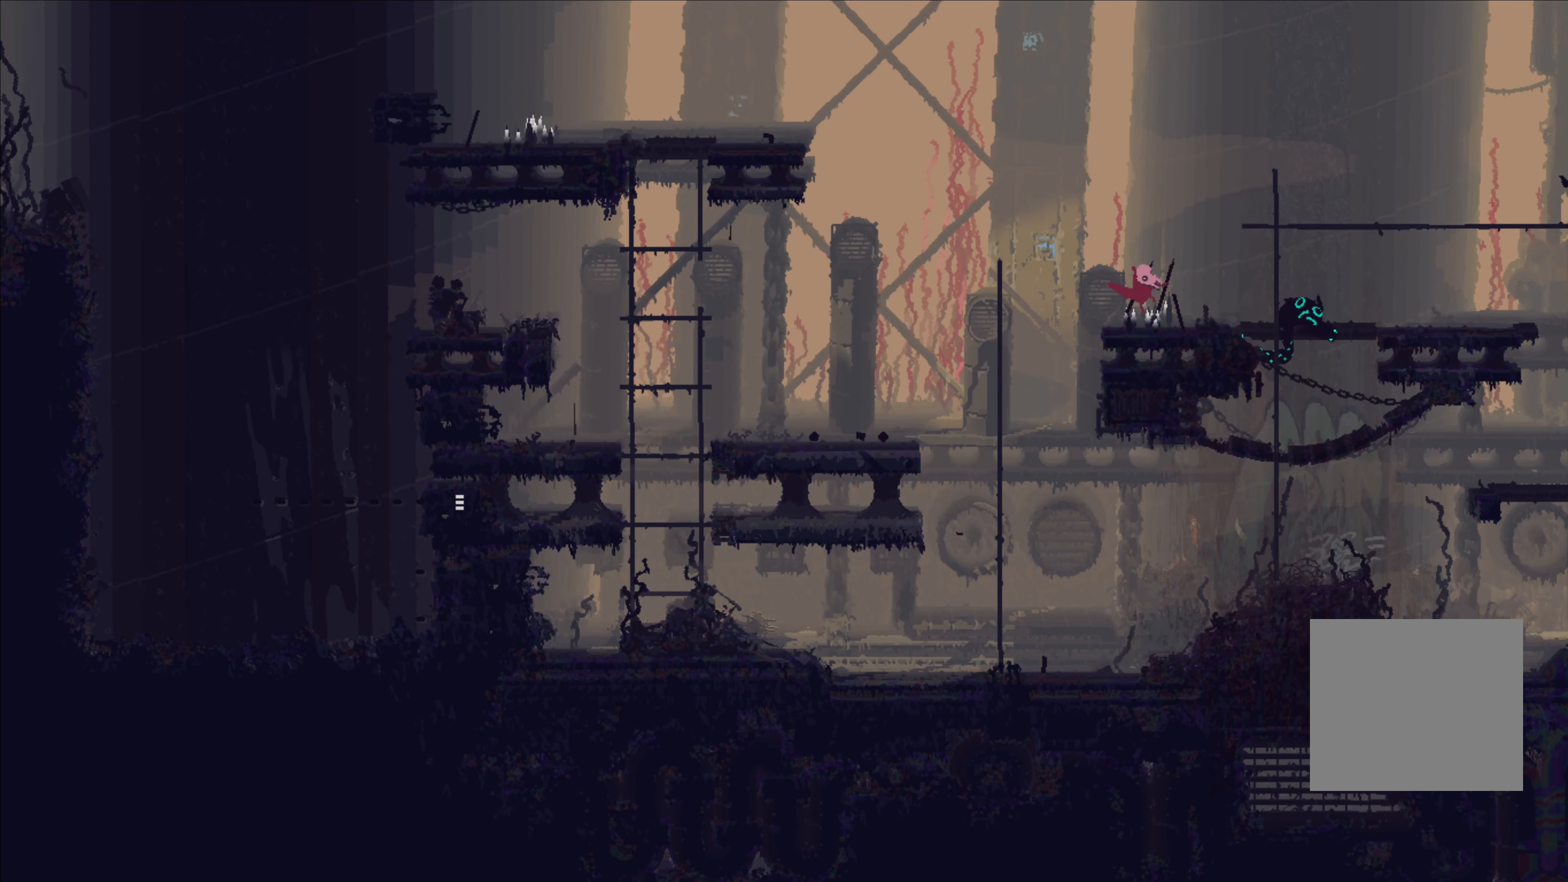
{"buttons": [], "left_stick": "up", "right_stick": "center", "events": [[133, "left_stick", "down-right"], [350, "left_stick", "up"]]}
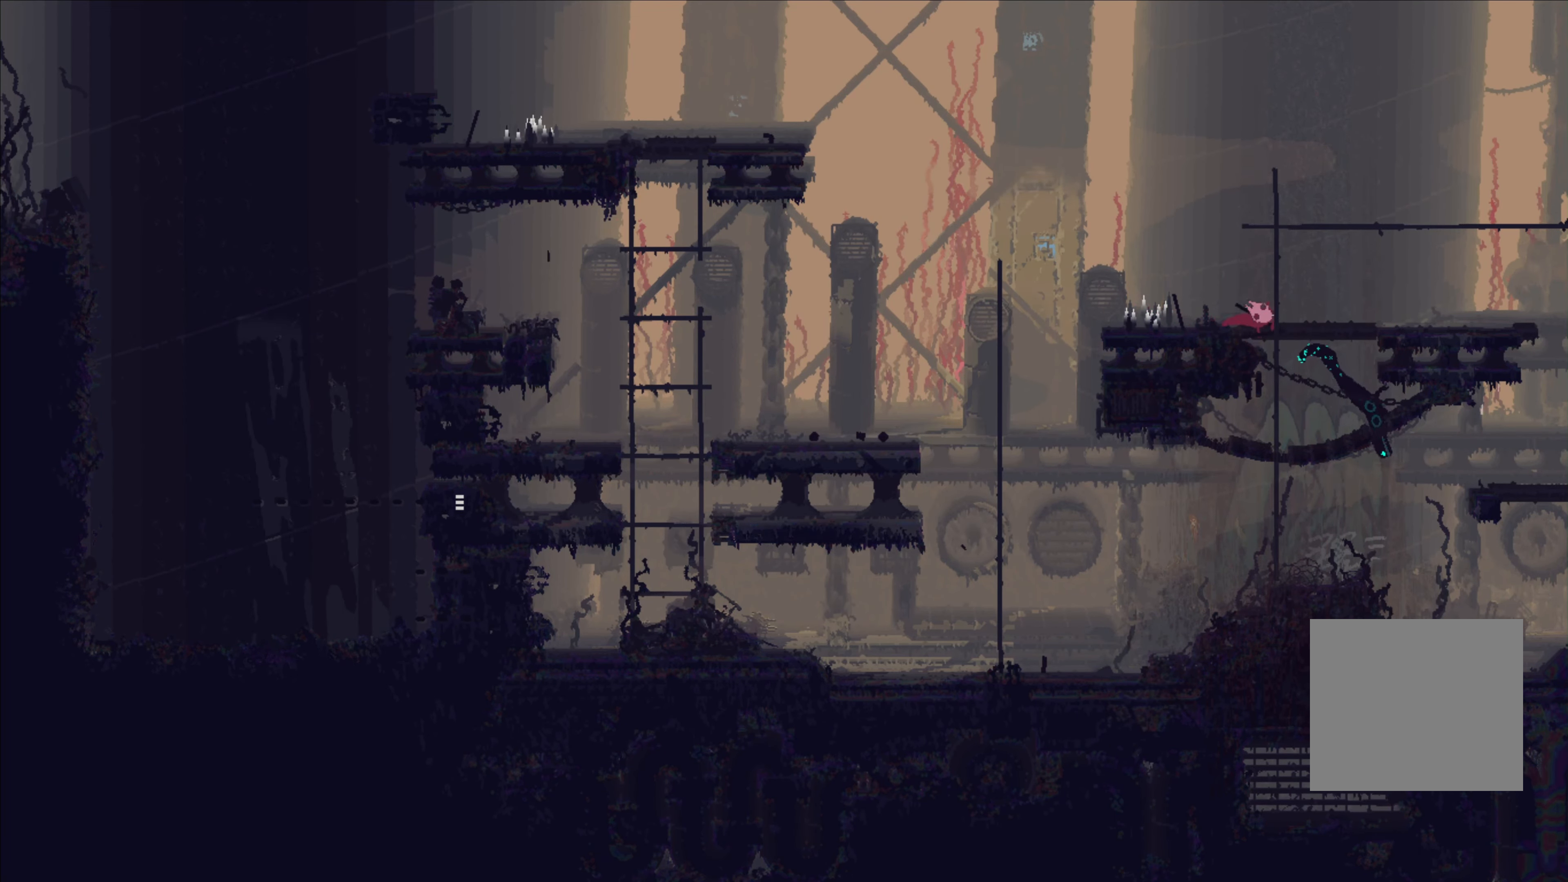
{"buttons": ["A"], "left_stick": "right", "right_stick": "center", "events": [[150, "left_stick", "up-right"], [484, "left_stick", "right"], [500, "A", "down"]]}
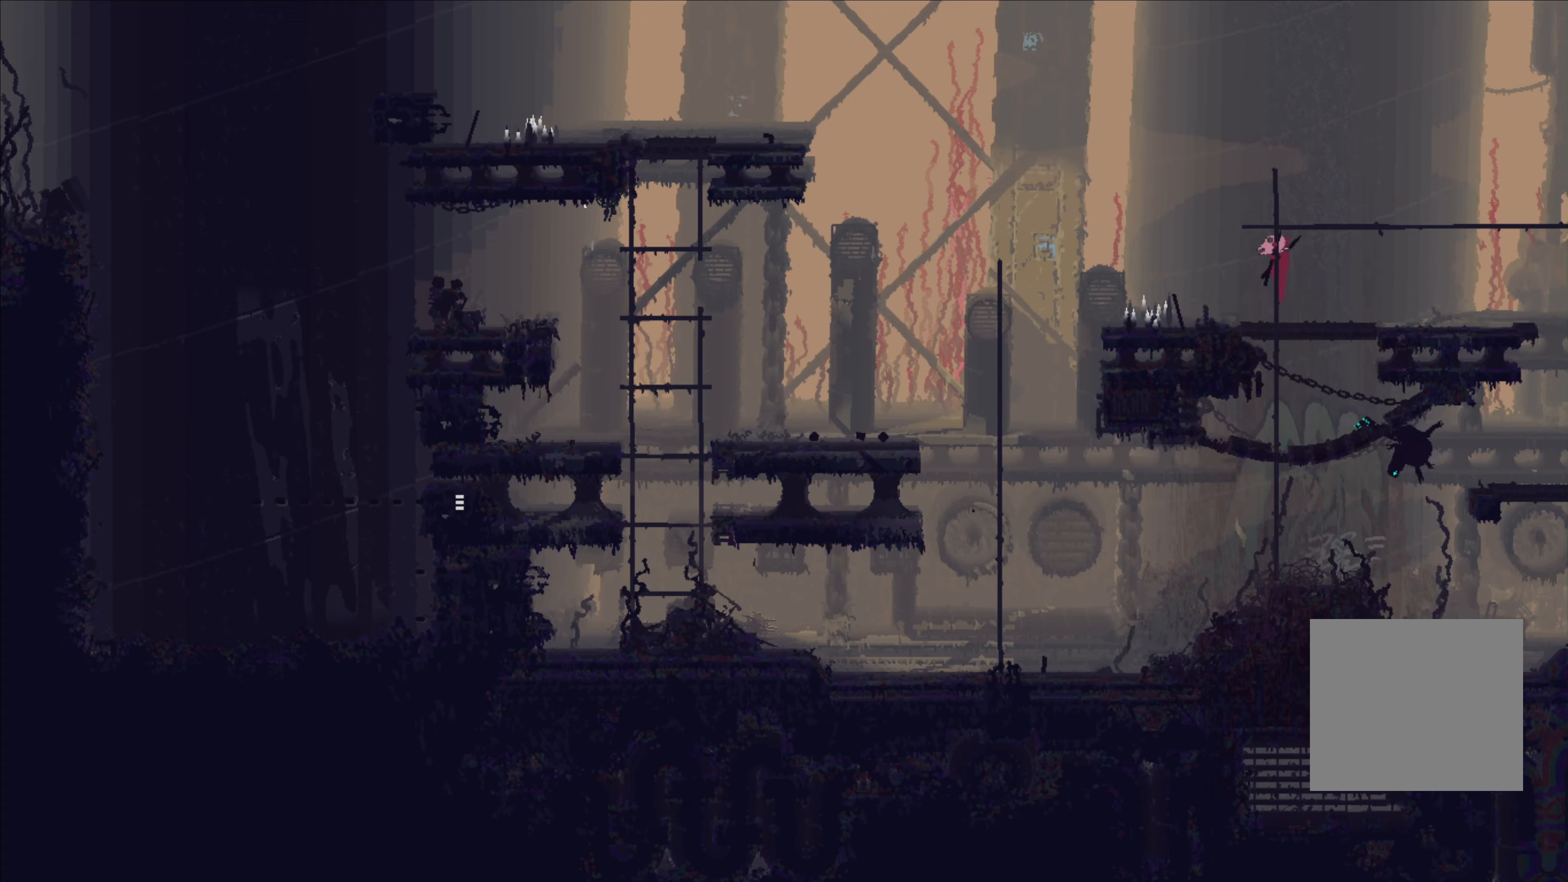
{"buttons": [], "left_stick": "left", "right_stick": "center", "events": [[150, "A", "up"], [267, "left_stick", "center"], [350, "left_stick", "left"]]}
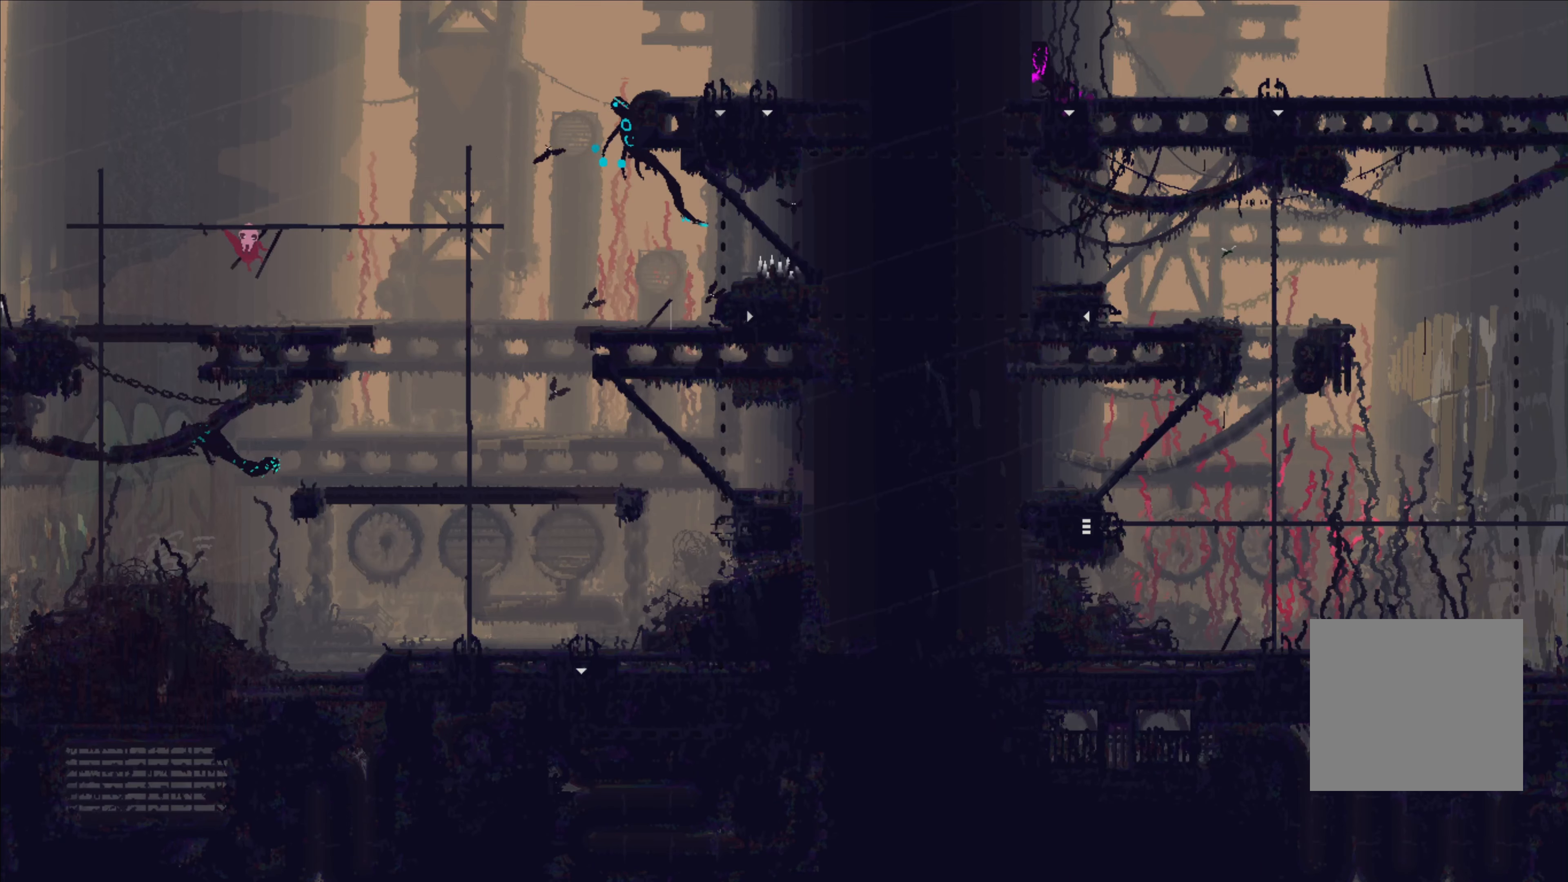
{"buttons": [], "left_stick": "right", "right_stick": "center", "events": [[34, "left_stick", "center"], [300, "left_stick", "right"]]}
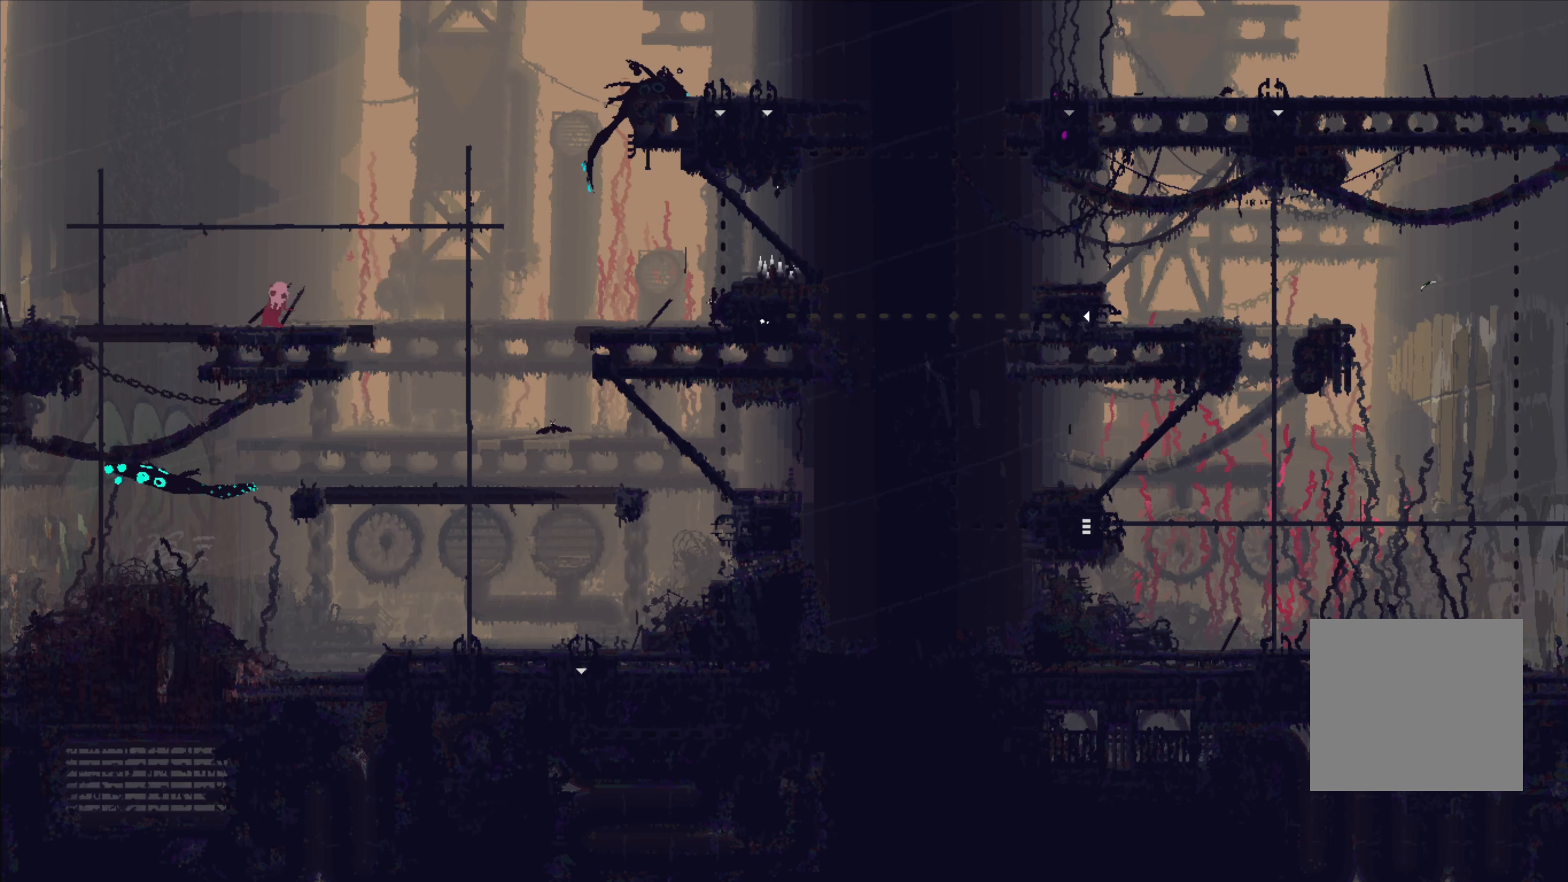
{"buttons": ["A"], "left_stick": "right", "right_stick": "center", "events": [[217, "A", "down"]]}
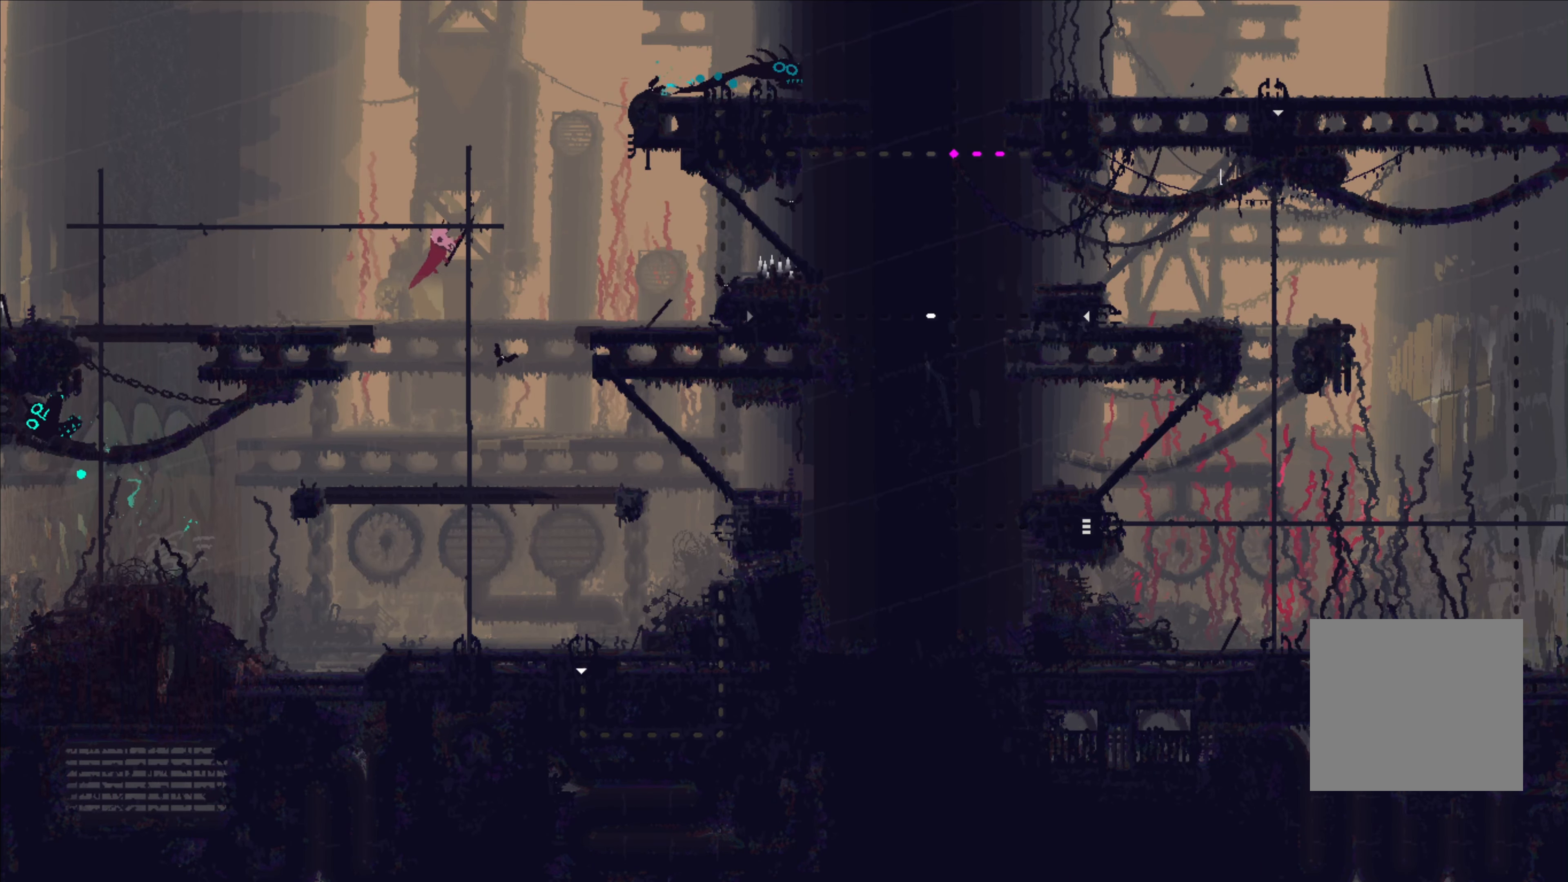
{"buttons": [], "left_stick": "right", "right_stick": "center", "events": [[284, "A", "up"]]}
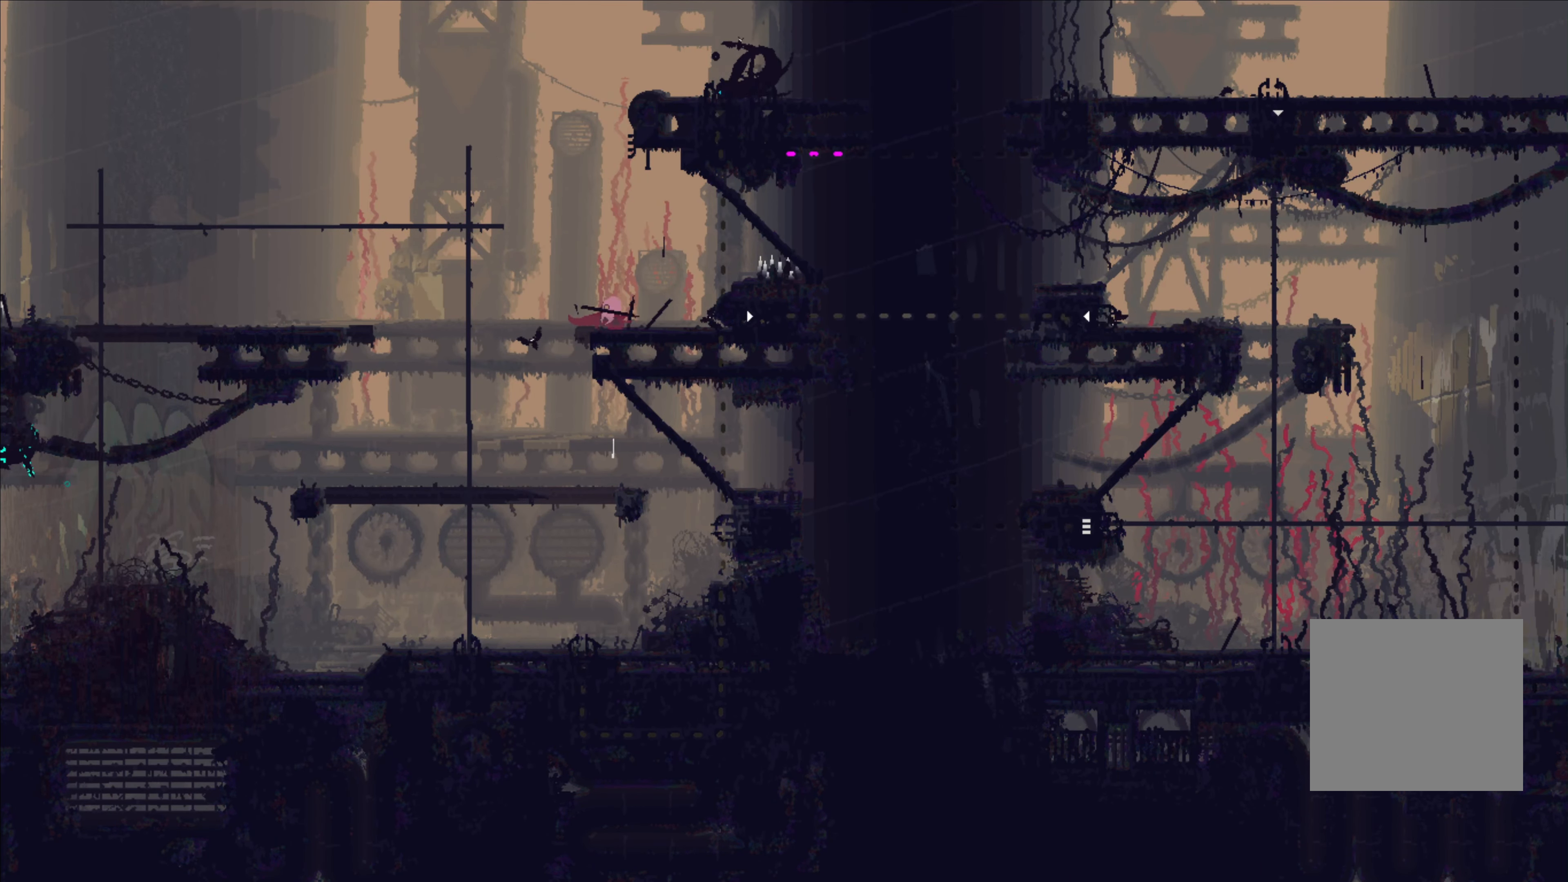
{"buttons": [], "left_stick": "right", "right_stick": "center", "events": []}
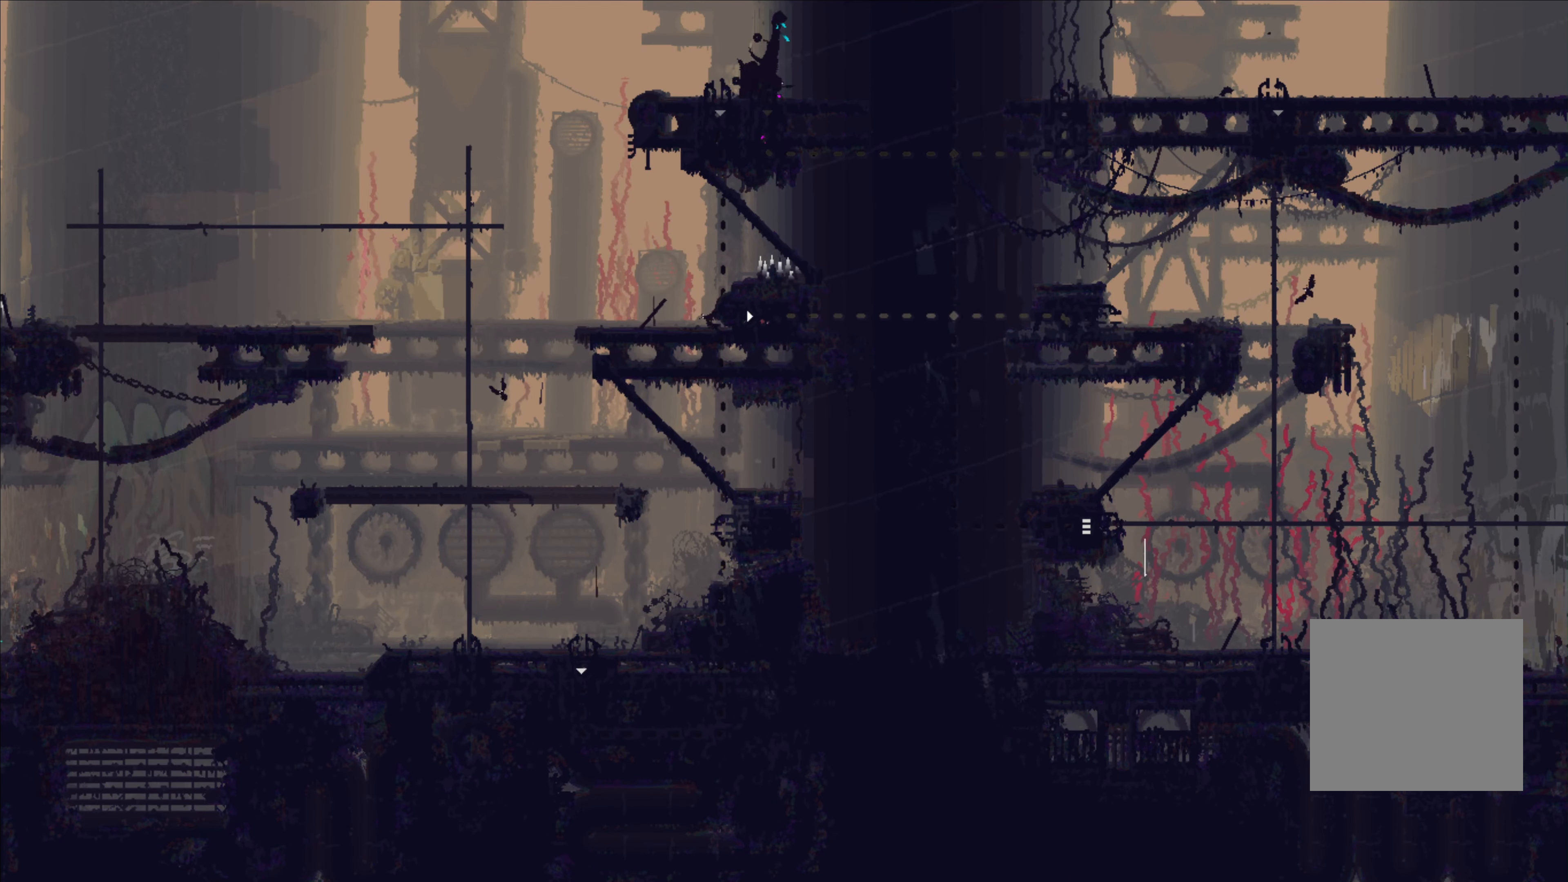
{"buttons": [], "left_stick": "right", "right_stick": "center", "events": []}
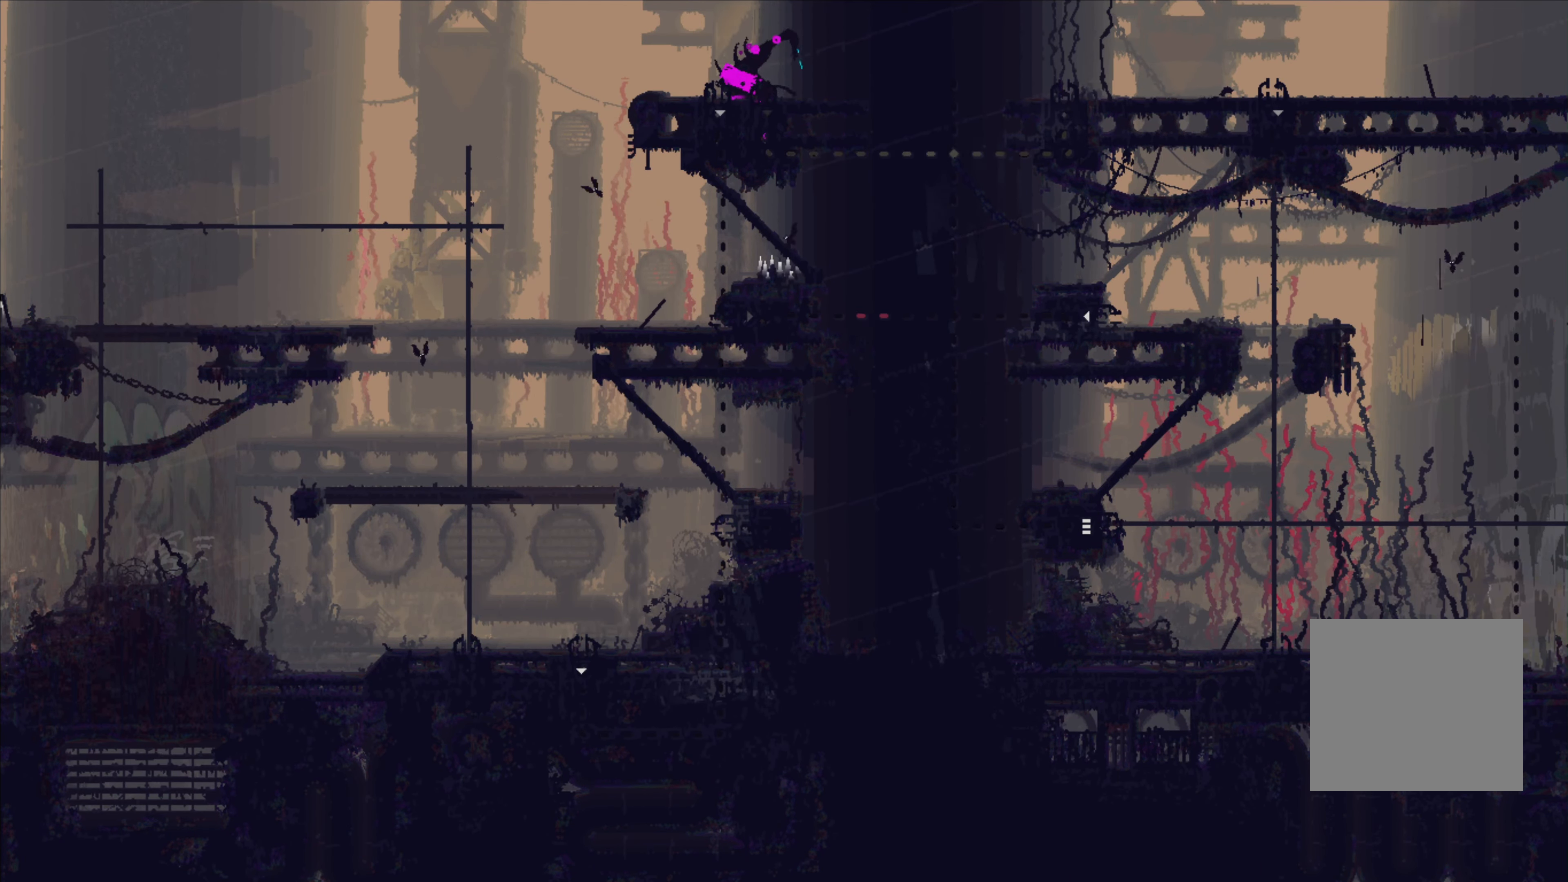
{"buttons": ["A"], "left_stick": "right", "right_stick": "center", "events": [[434, "A", "down"]]}
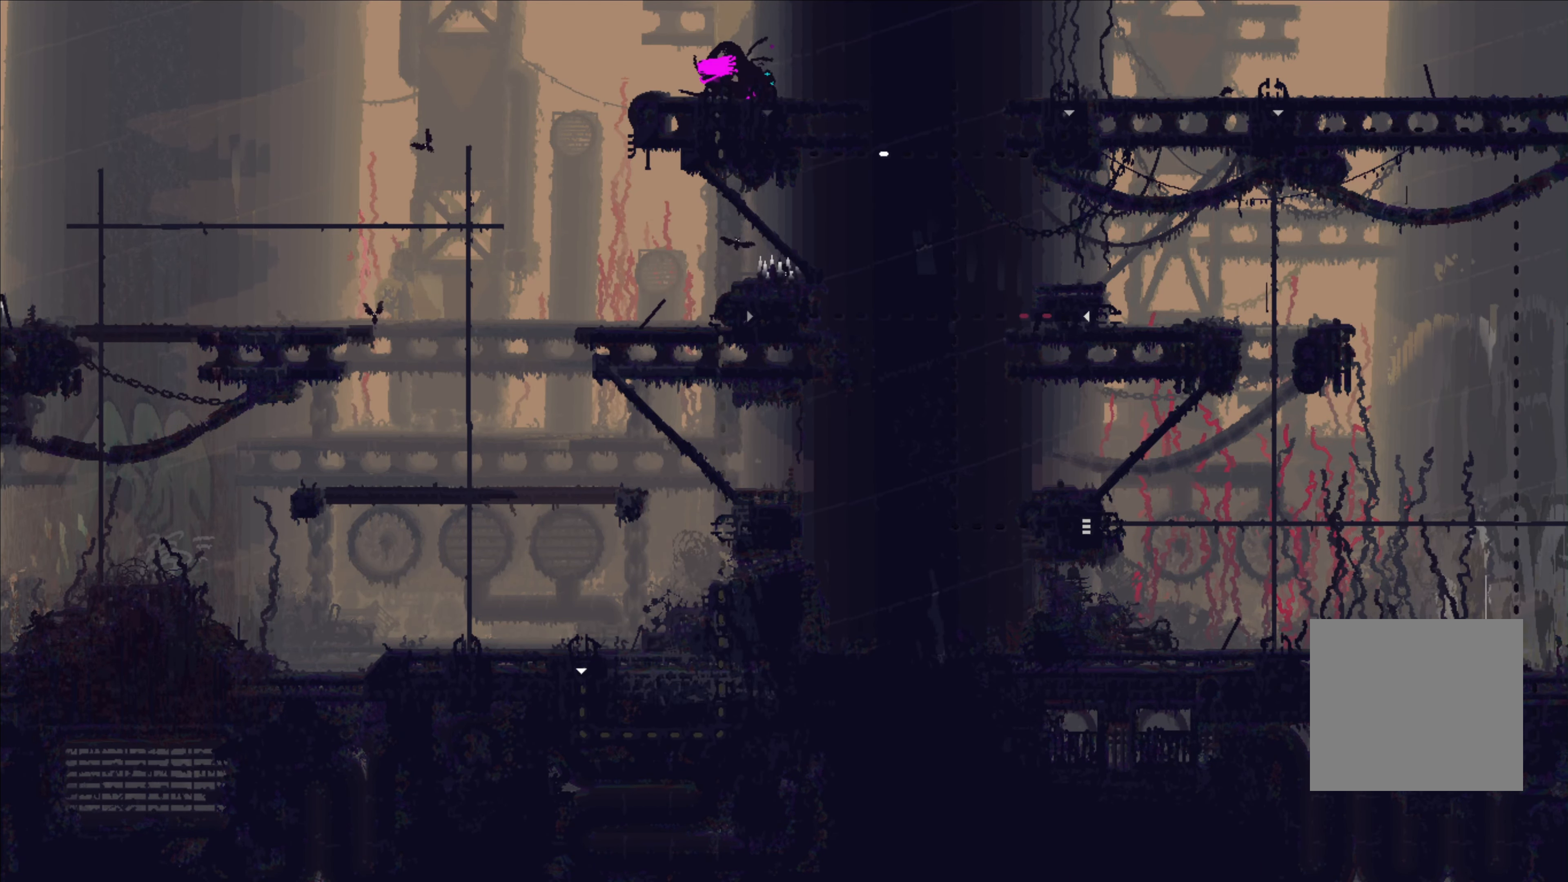
{"buttons": [], "left_stick": "right", "right_stick": "center", "events": [[184, "A", "up"]]}
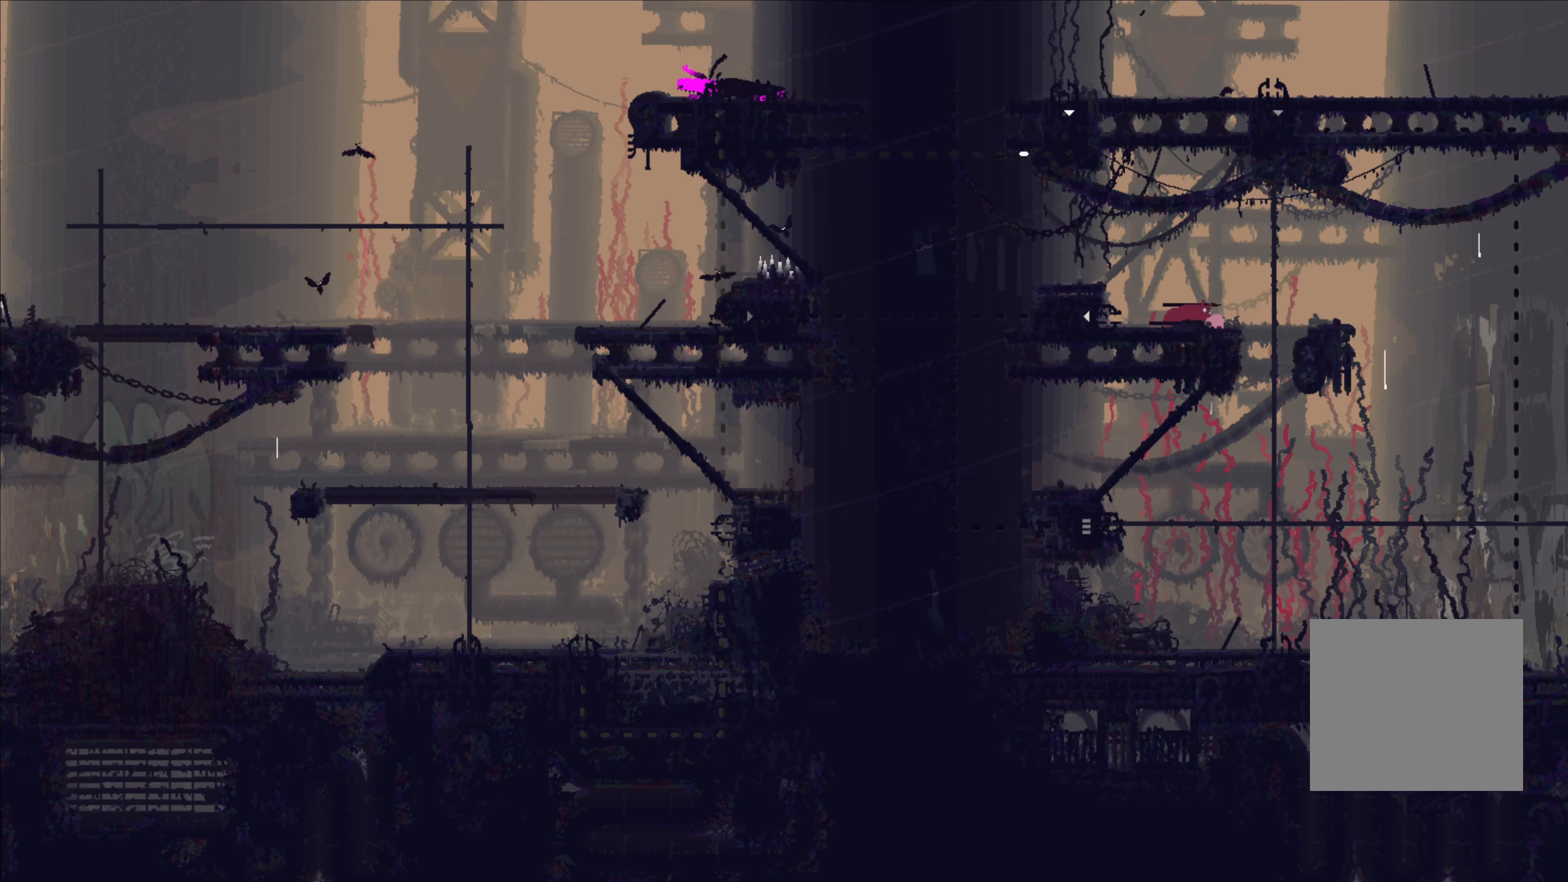
{"buttons": [], "left_stick": "down-left", "right_stick": "center", "events": [[500, "left_stick", "down-left"]]}
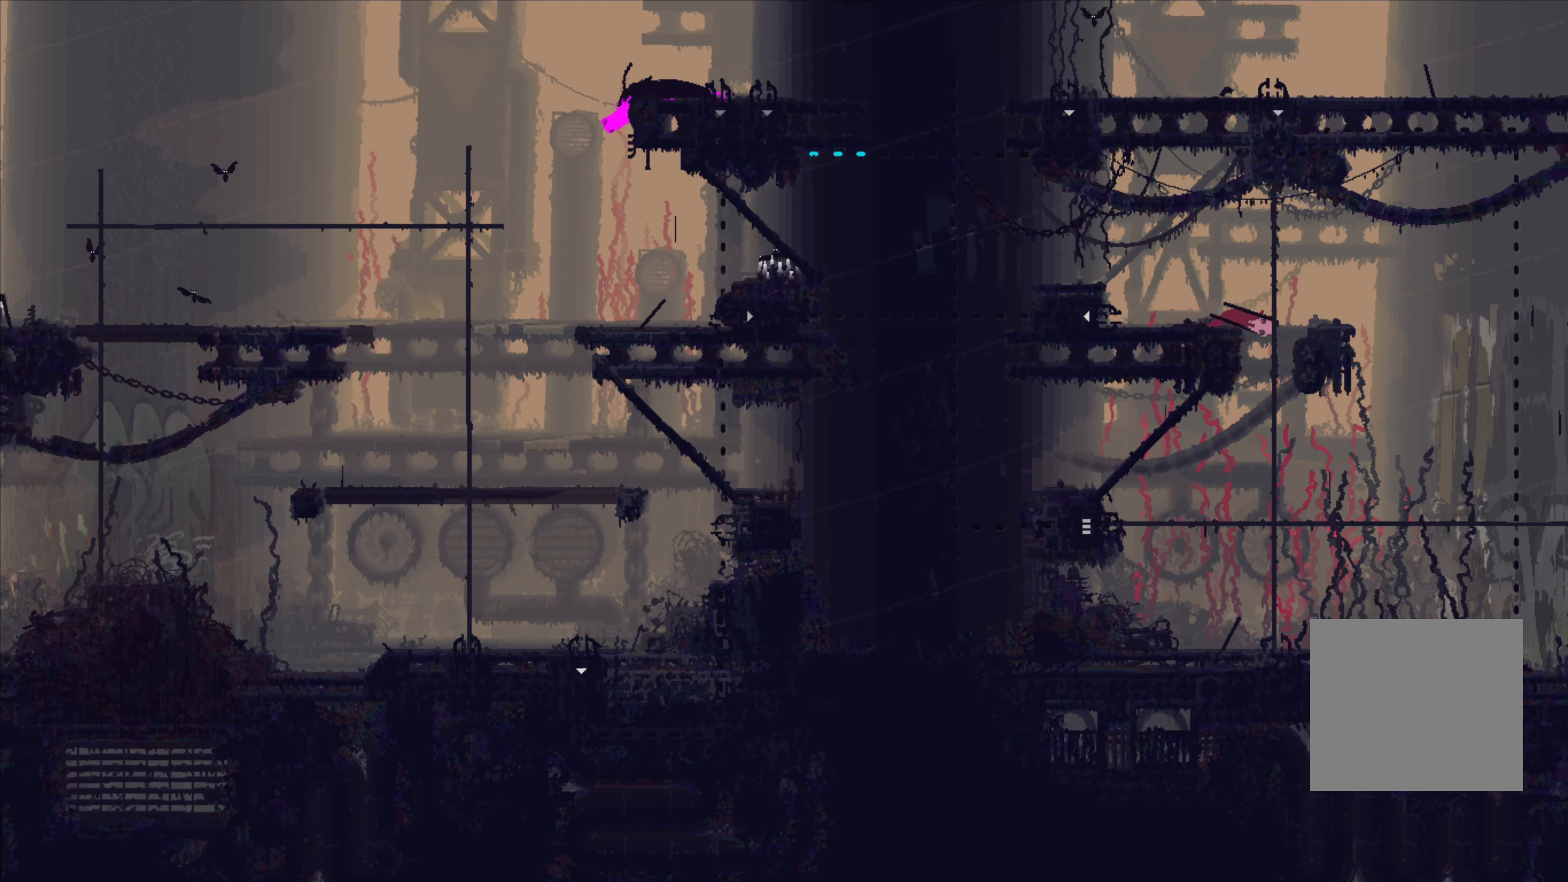
{"buttons": [], "left_stick": "up-left", "right_stick": "center", "events": [[134, "left_stick", "left"], [483, "left_stick", "up-left"]]}
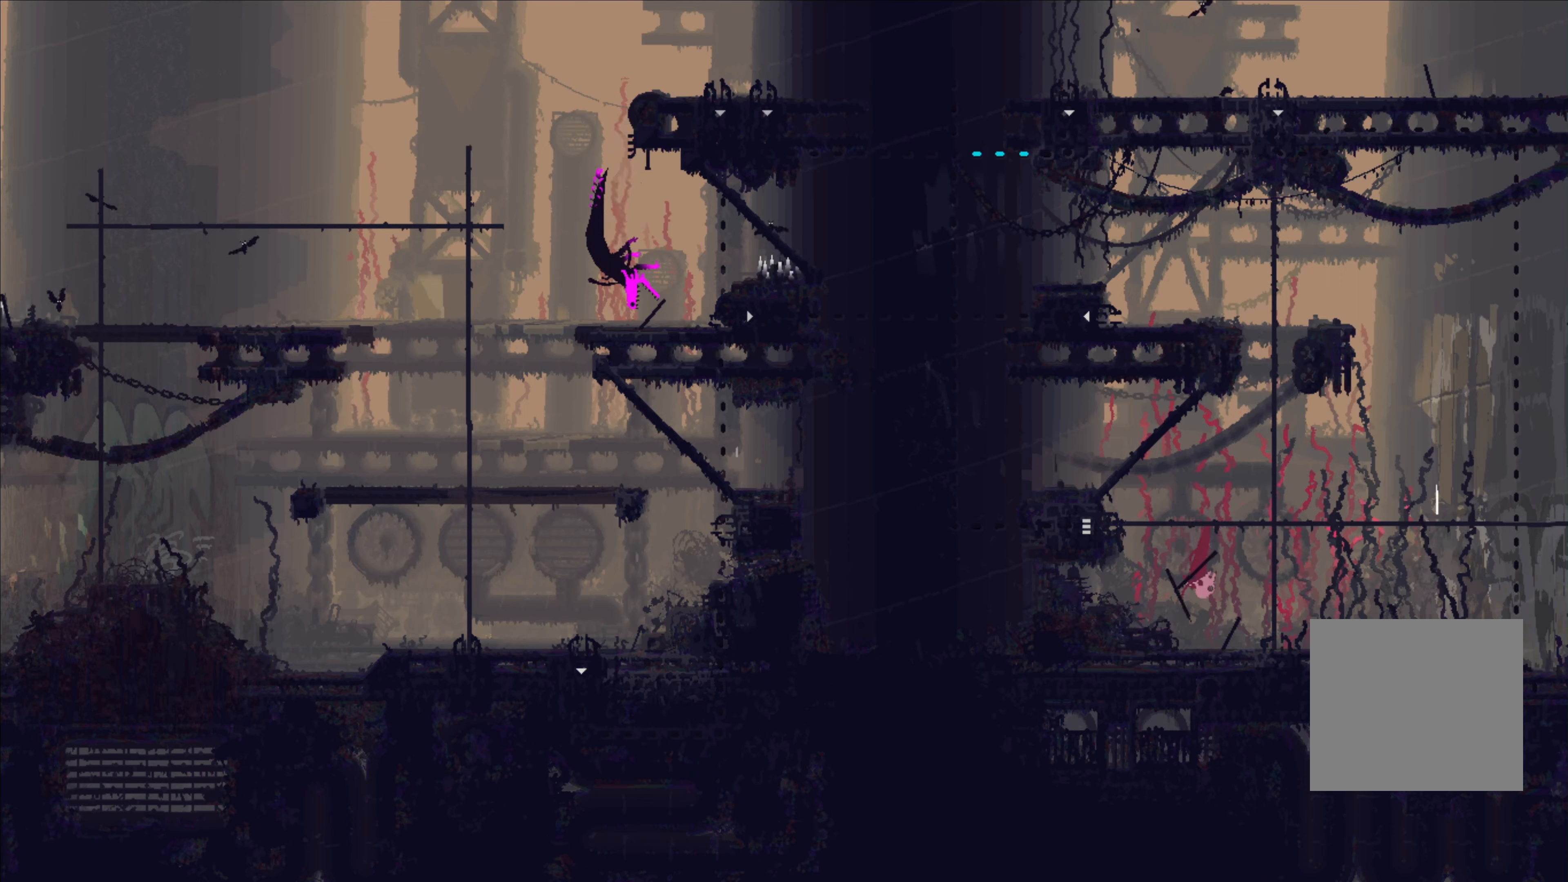
{"buttons": [], "left_stick": "center", "right_stick": "center", "events": [[233, "A", "down"], [250, "left_stick", "center"], [483, "A", "up"]]}
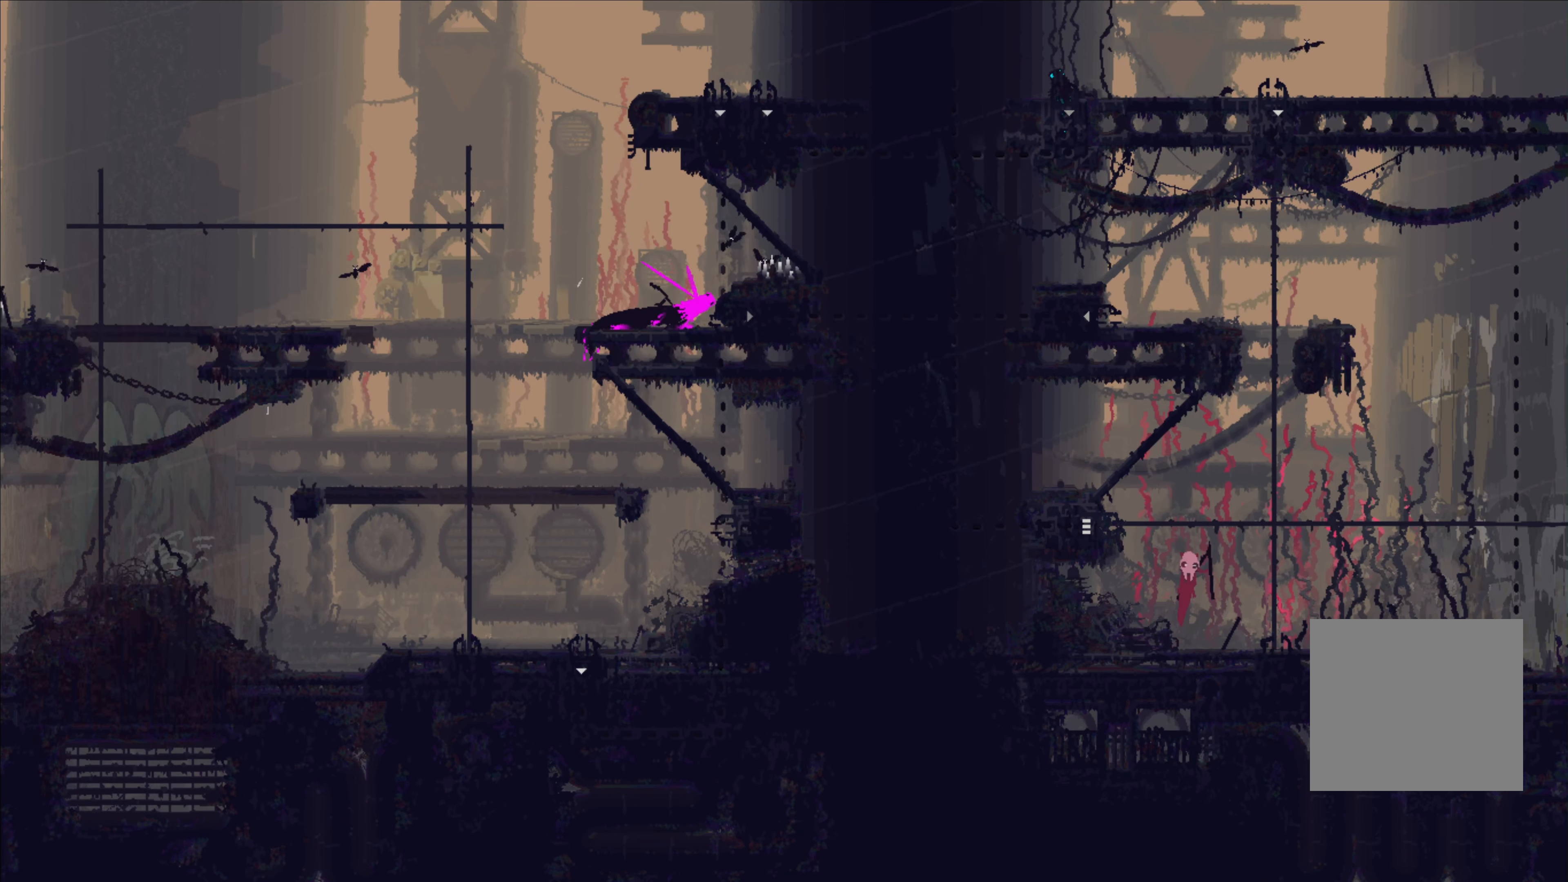
{"buttons": [], "left_stick": "center", "right_stick": "center", "events": [[50, "left_stick", "left"], [166, "left_stick", "center"]]}
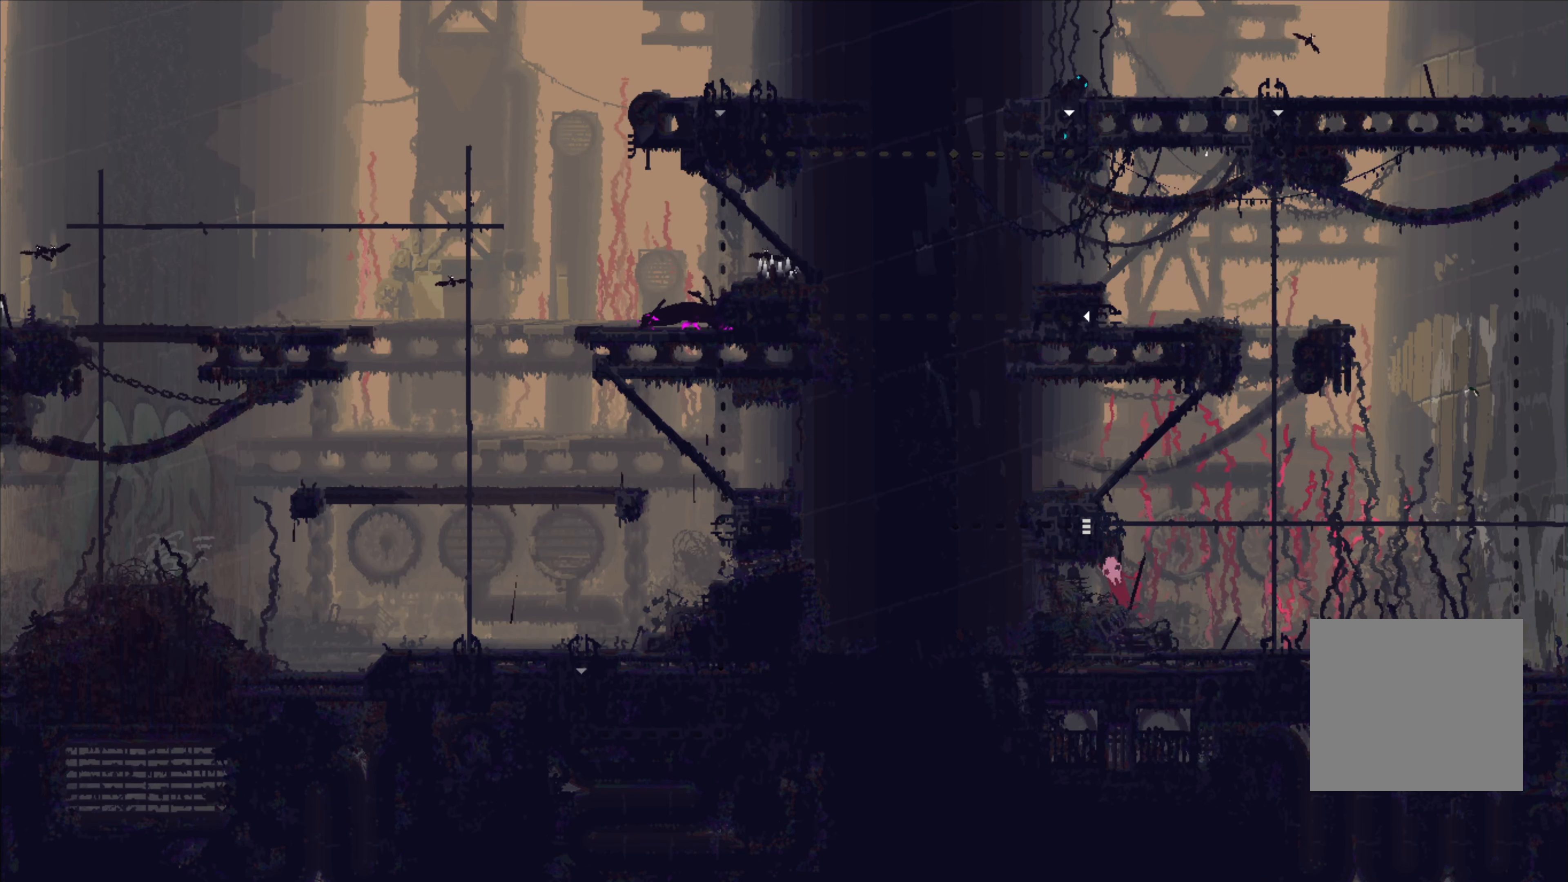
{"buttons": [], "left_stick": "left", "right_stick": "center", "events": [[166, "A", "down"], [333, "A", "up"], [333, "left_stick", "left"]]}
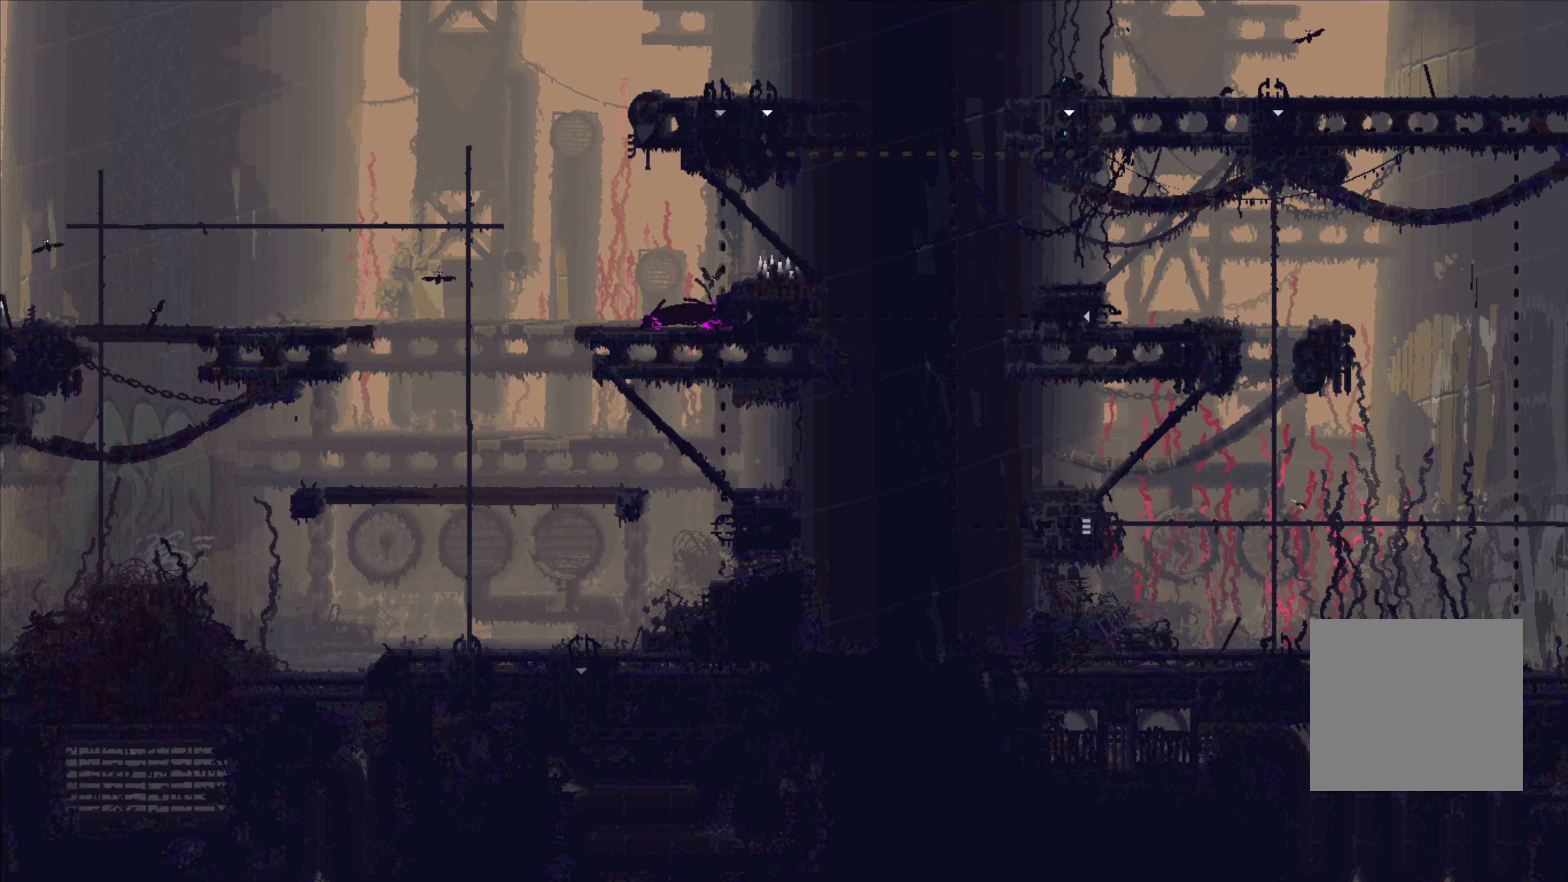
{"buttons": [], "left_stick": "left", "right_stick": "center", "events": []}
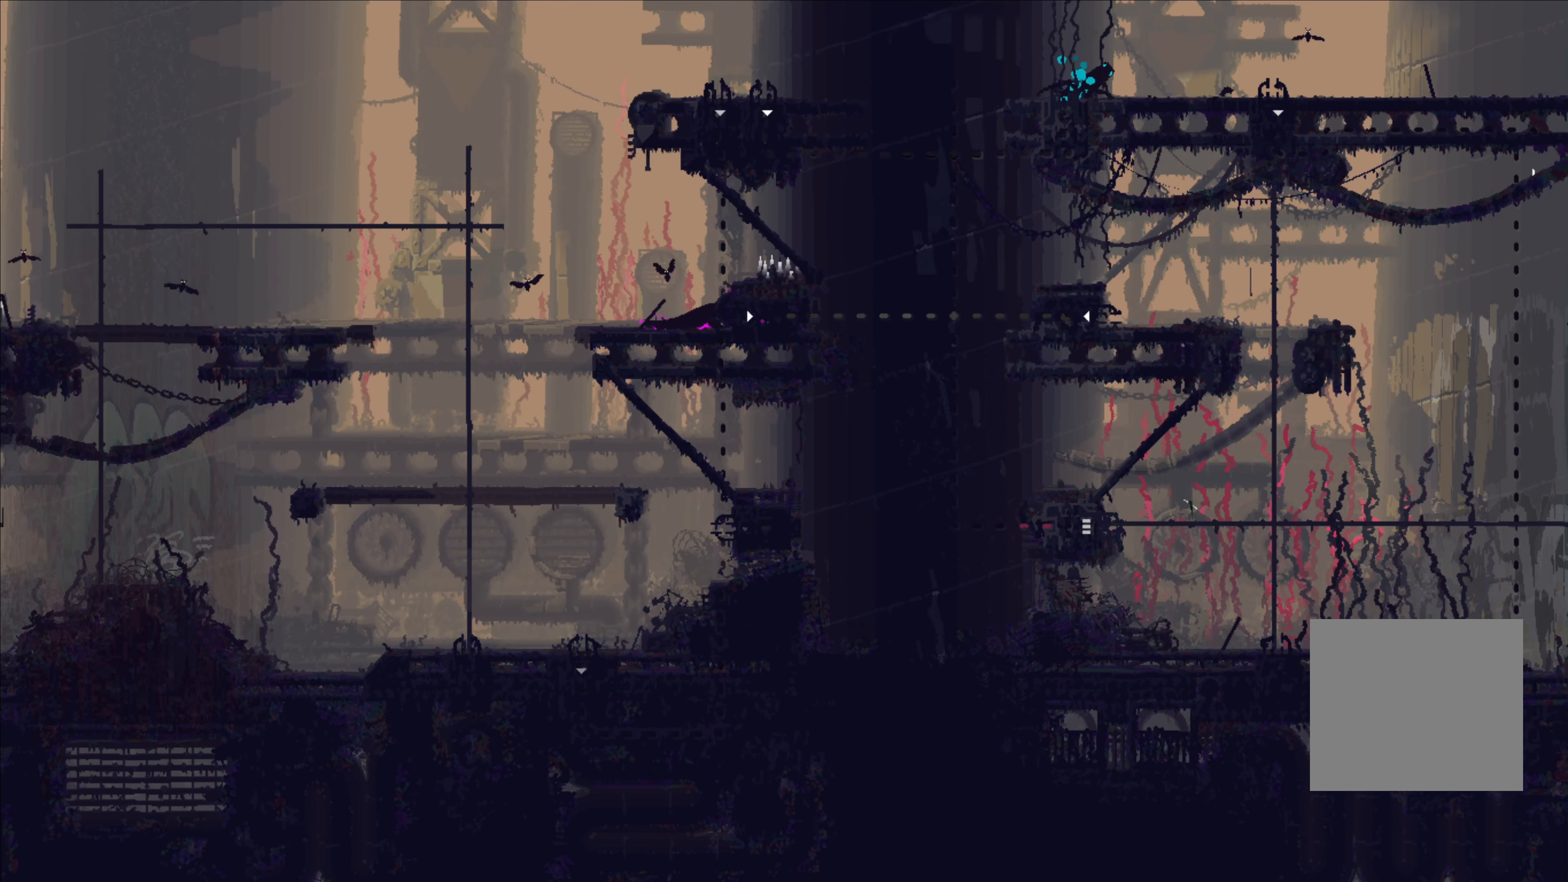
{"buttons": [], "left_stick": "center", "right_stick": "center", "events": [[166, "left_stick", "center"]]}
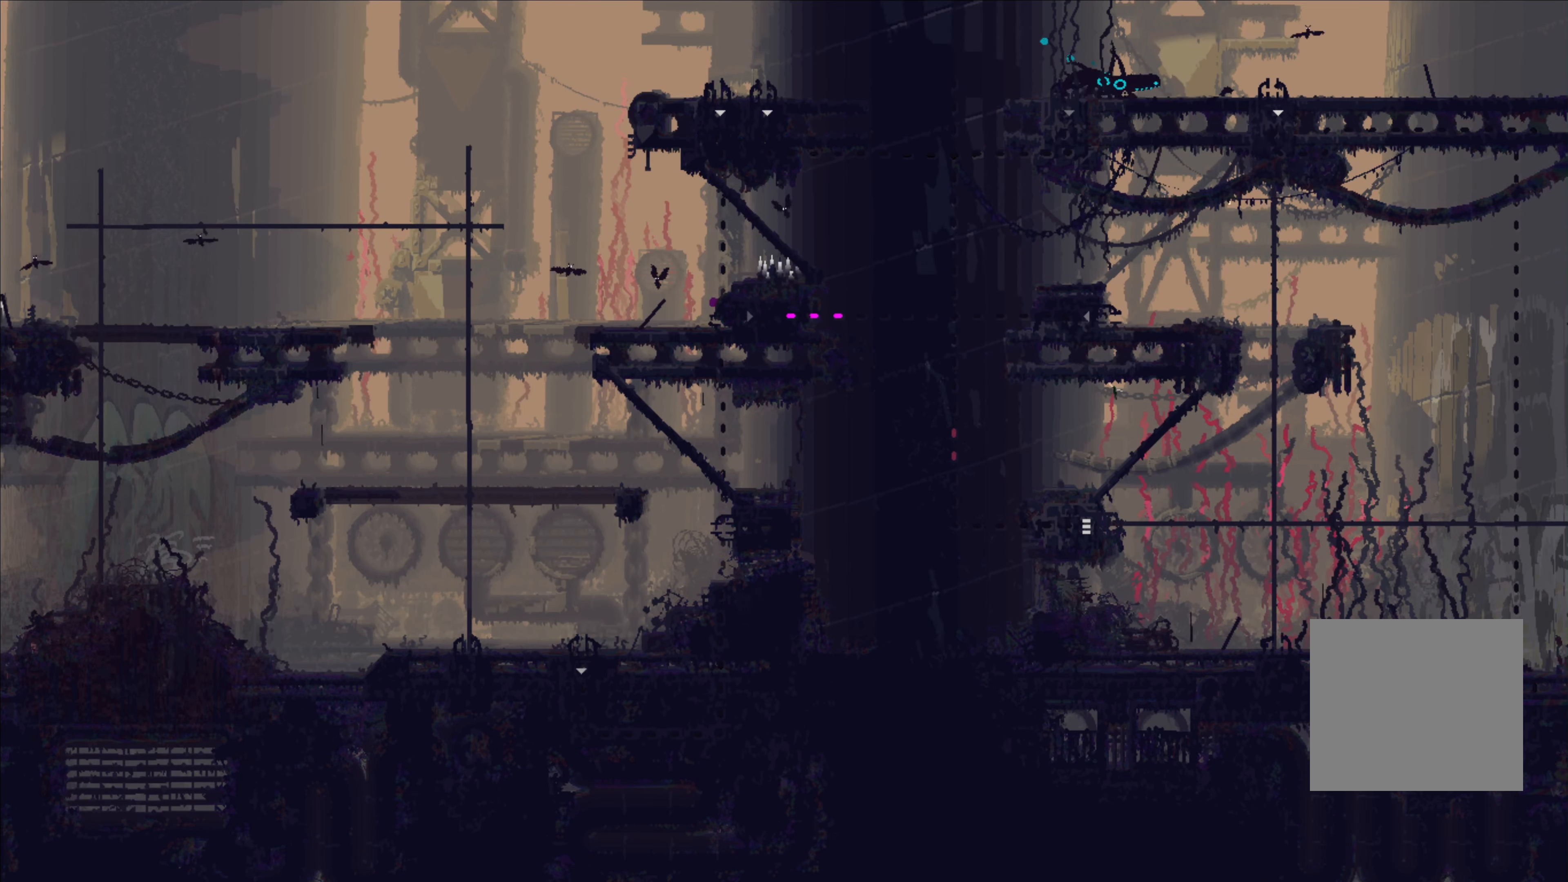
{"buttons": [], "left_stick": "center", "right_stick": "center", "events": []}
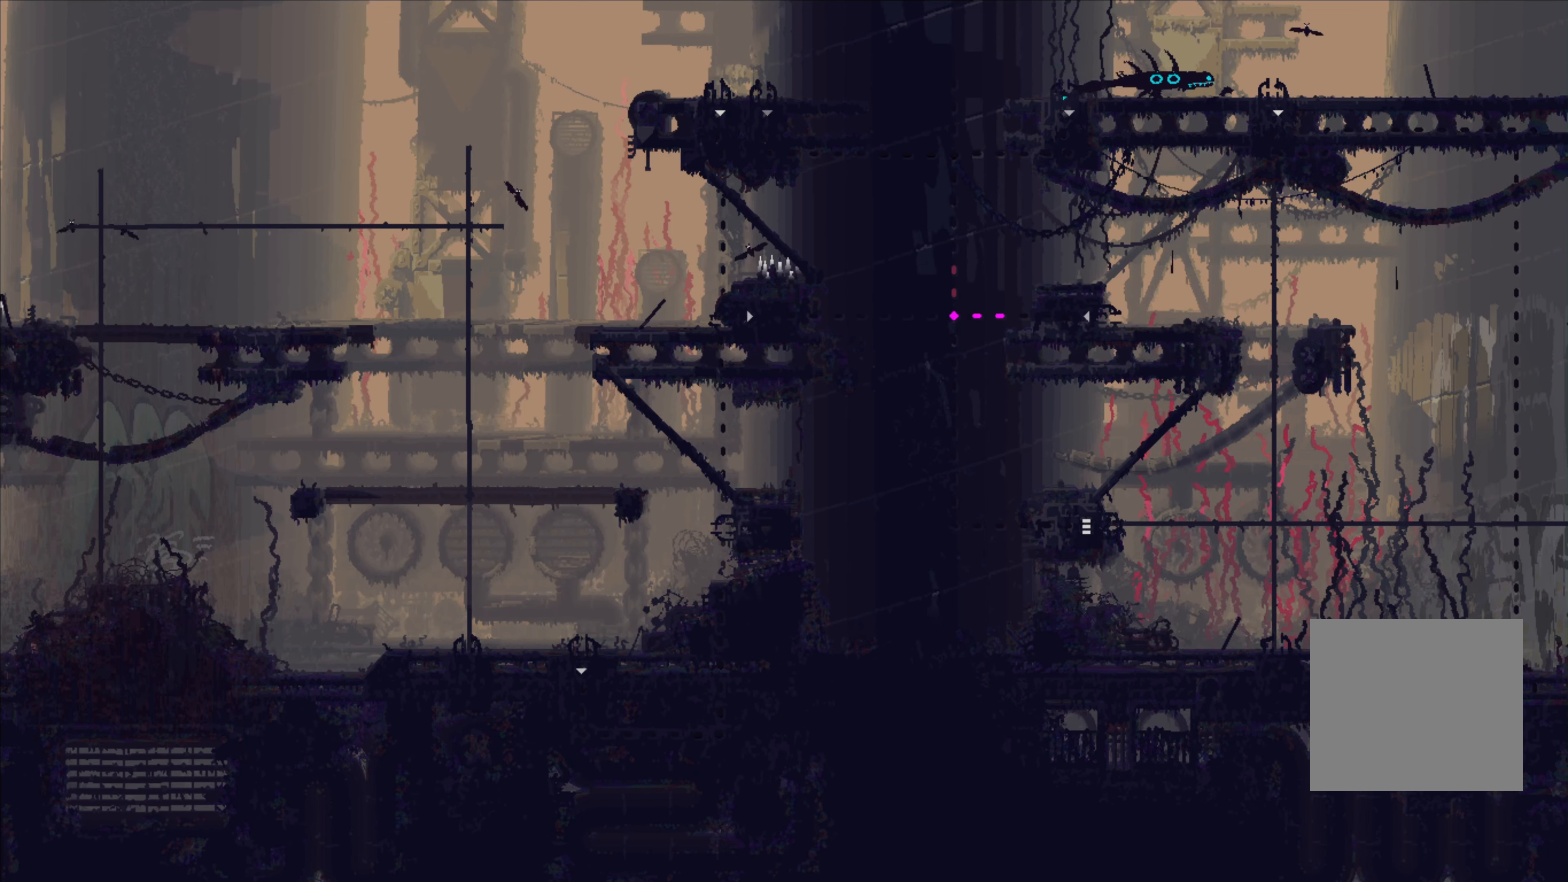
{"buttons": [], "left_stick": "center", "right_stick": "center", "events": []}
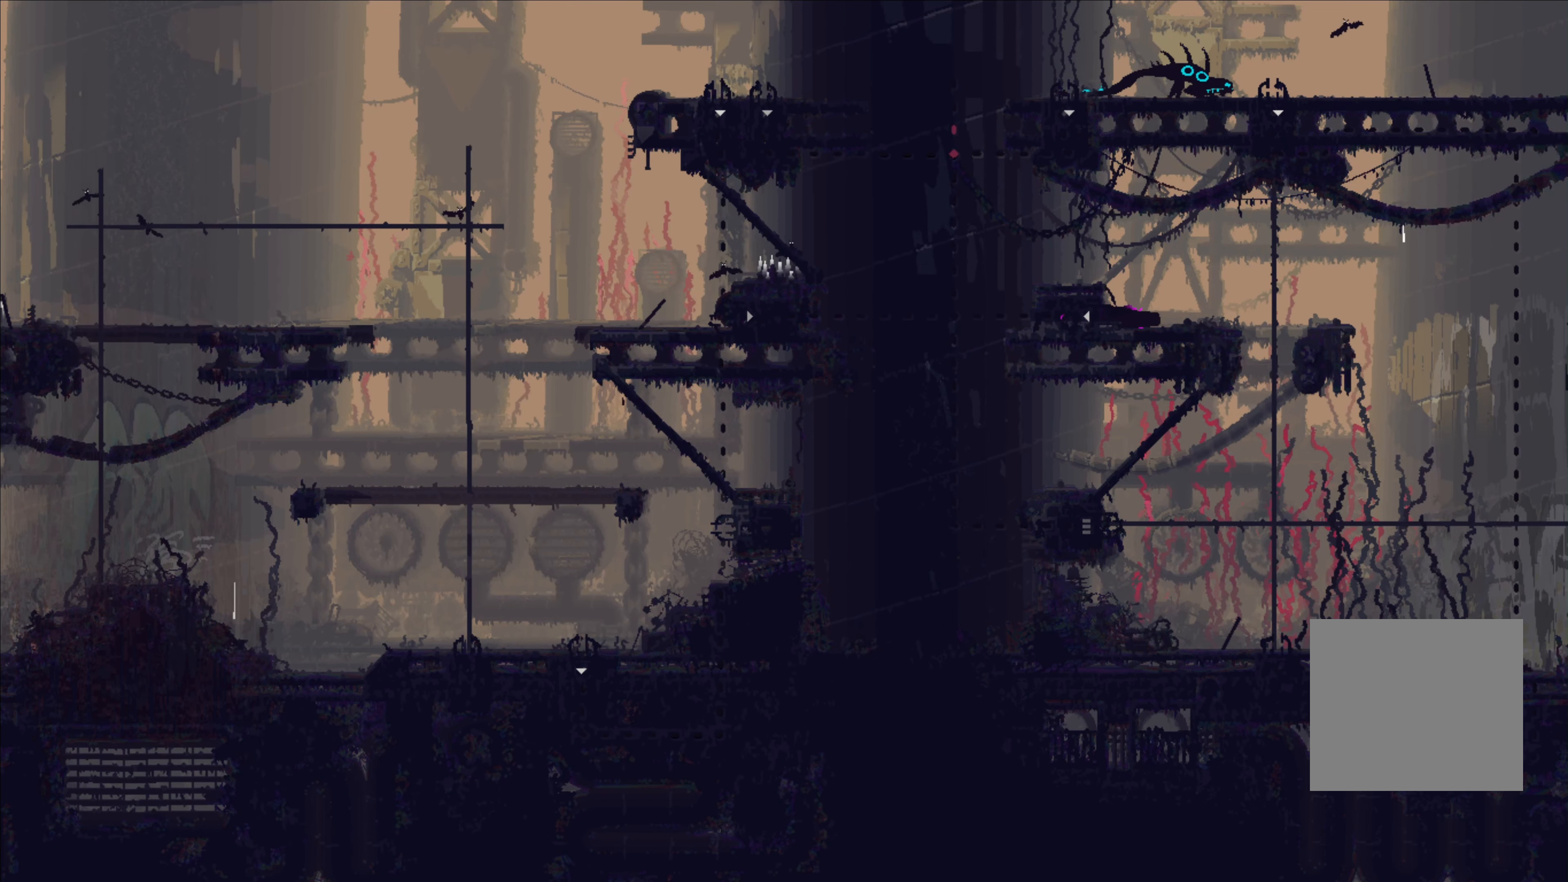
{"buttons": [], "left_stick": "center", "right_stick": "center", "events": []}